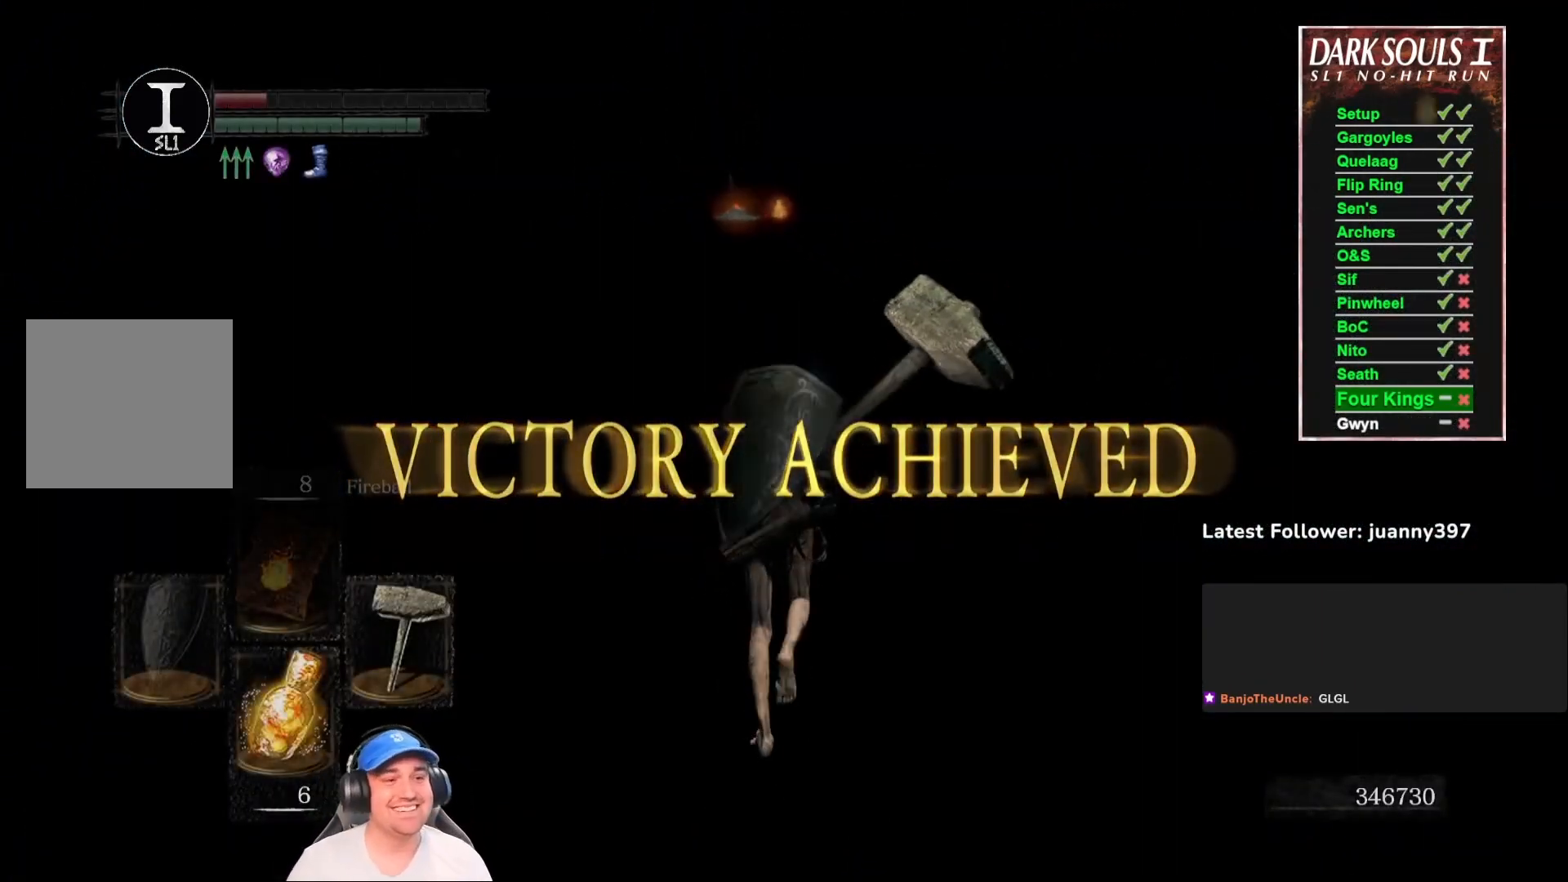
Gameplay with a controller (Xbox layout); each line is a JSON object with the inputs held at the frame after it. "events" lists button and stick changes between this image and that frame as [ms after this image, input, new state], when the widget could be followed in between. Not read: SHARE.
{"buttons": ["B"], "left_stick": "up", "right_stick": "center", "events": []}
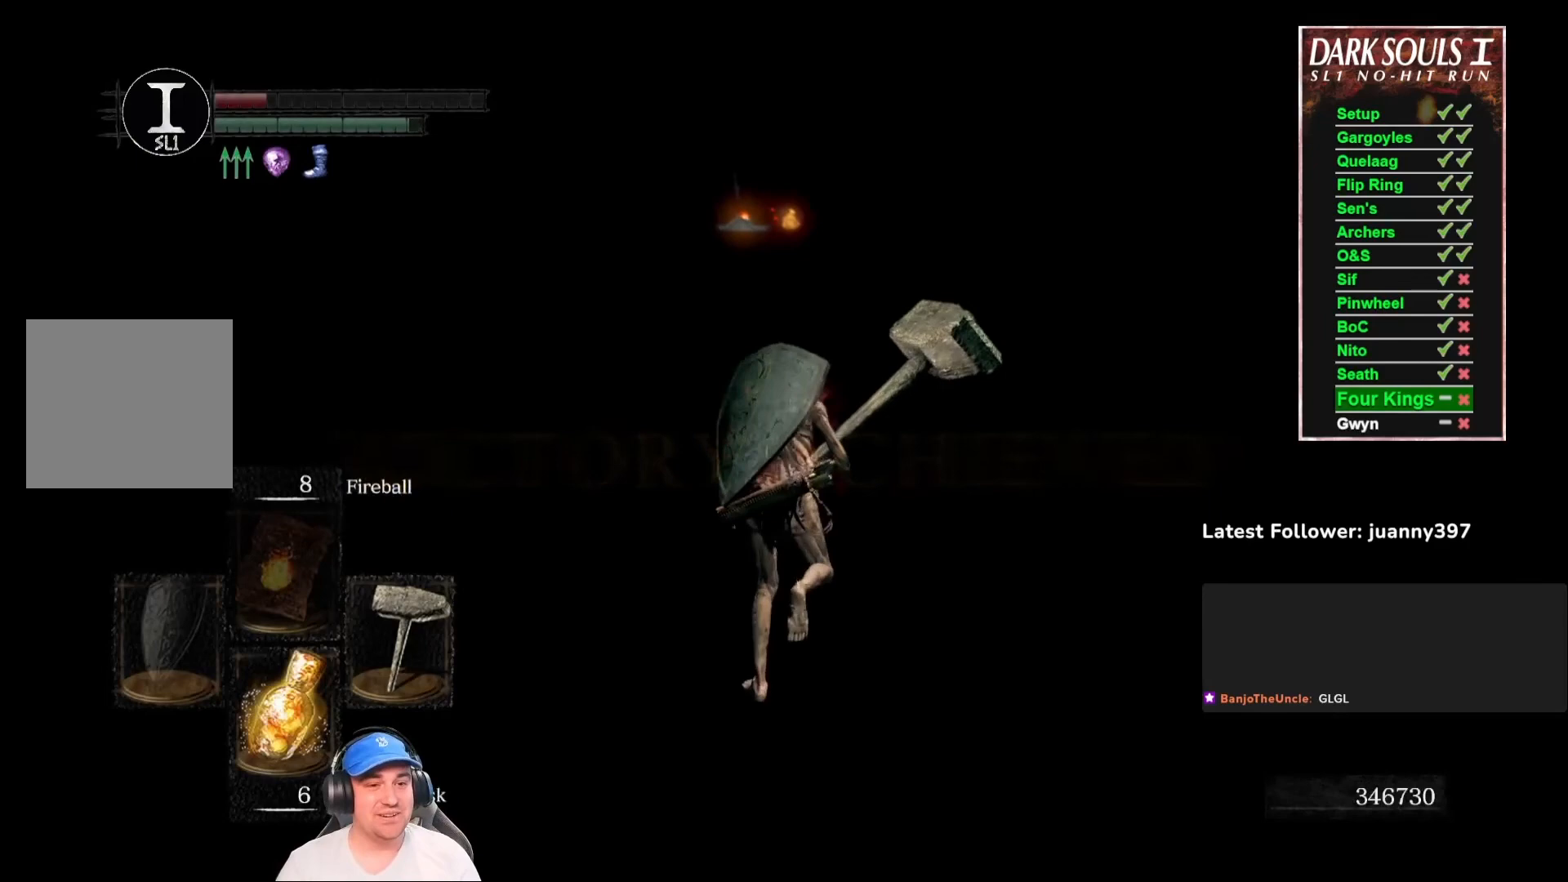
{"buttons": ["A", "B"], "left_stick": "up", "right_stick": "center", "events": [[433, "A", "down"]]}
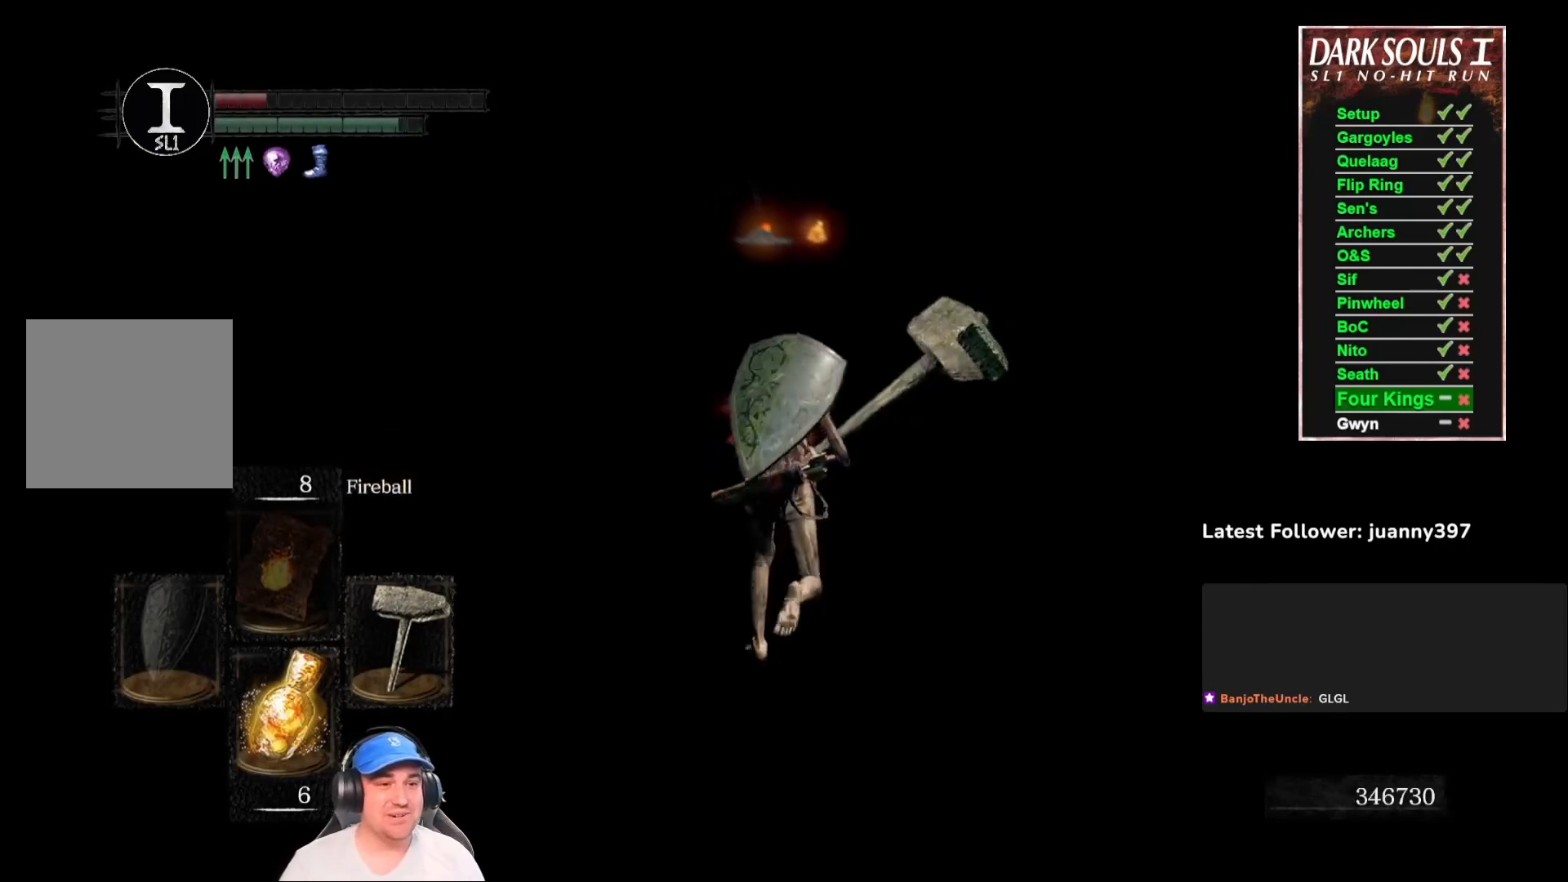
{"buttons": ["B"], "left_stick": "up", "right_stick": "center", "events": [[33, "A", "up"]]}
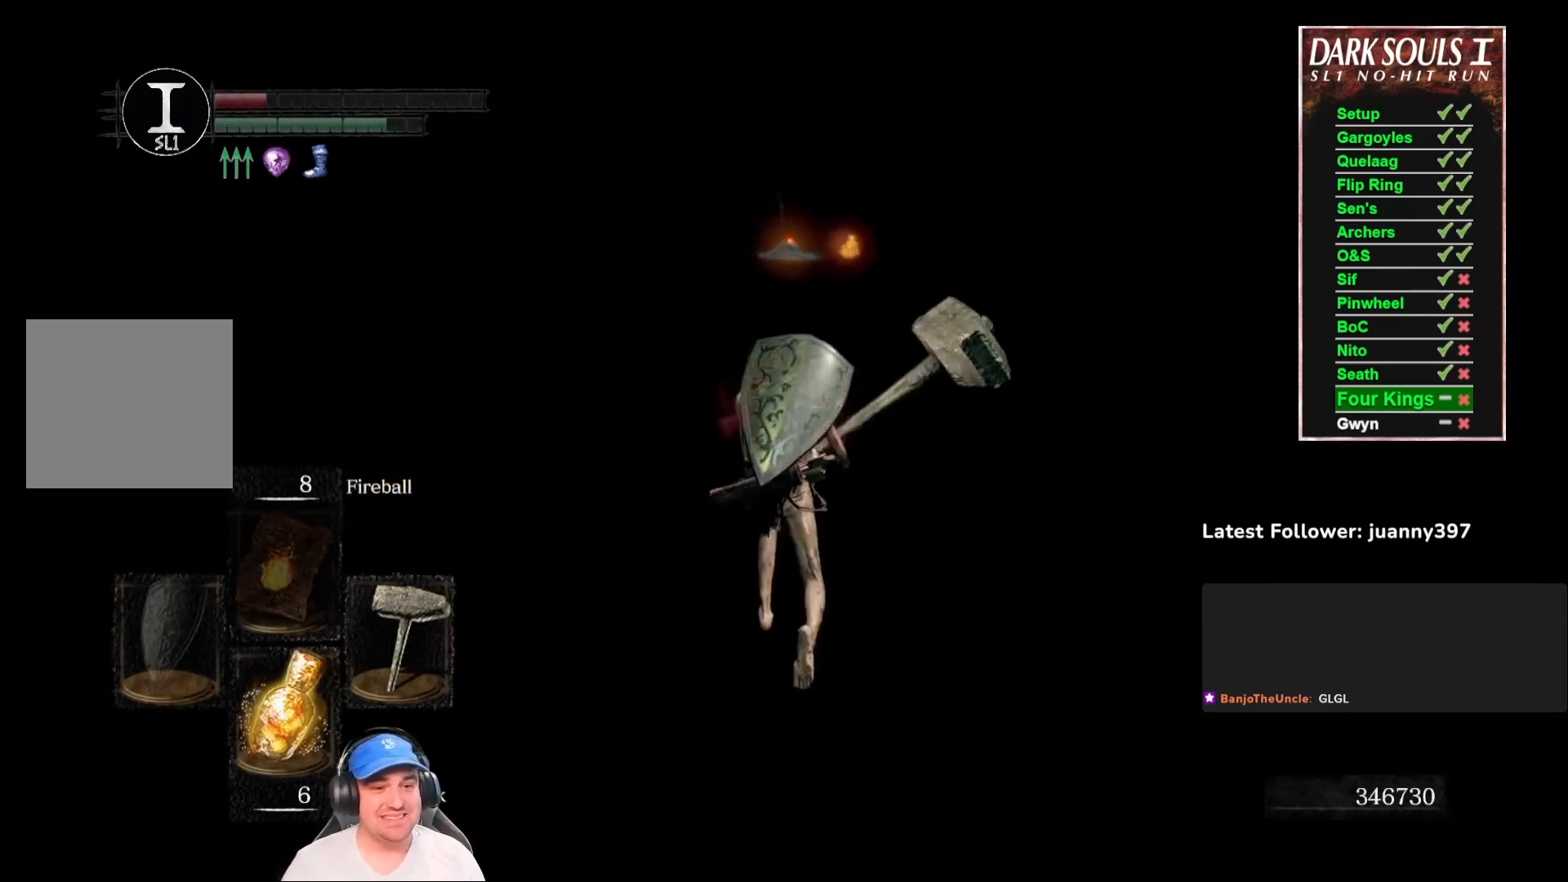
{"buttons": ["B"], "left_stick": "up", "right_stick": "center", "events": [[67, "right_stick", "down"], [200, "right_stick", "center"]]}
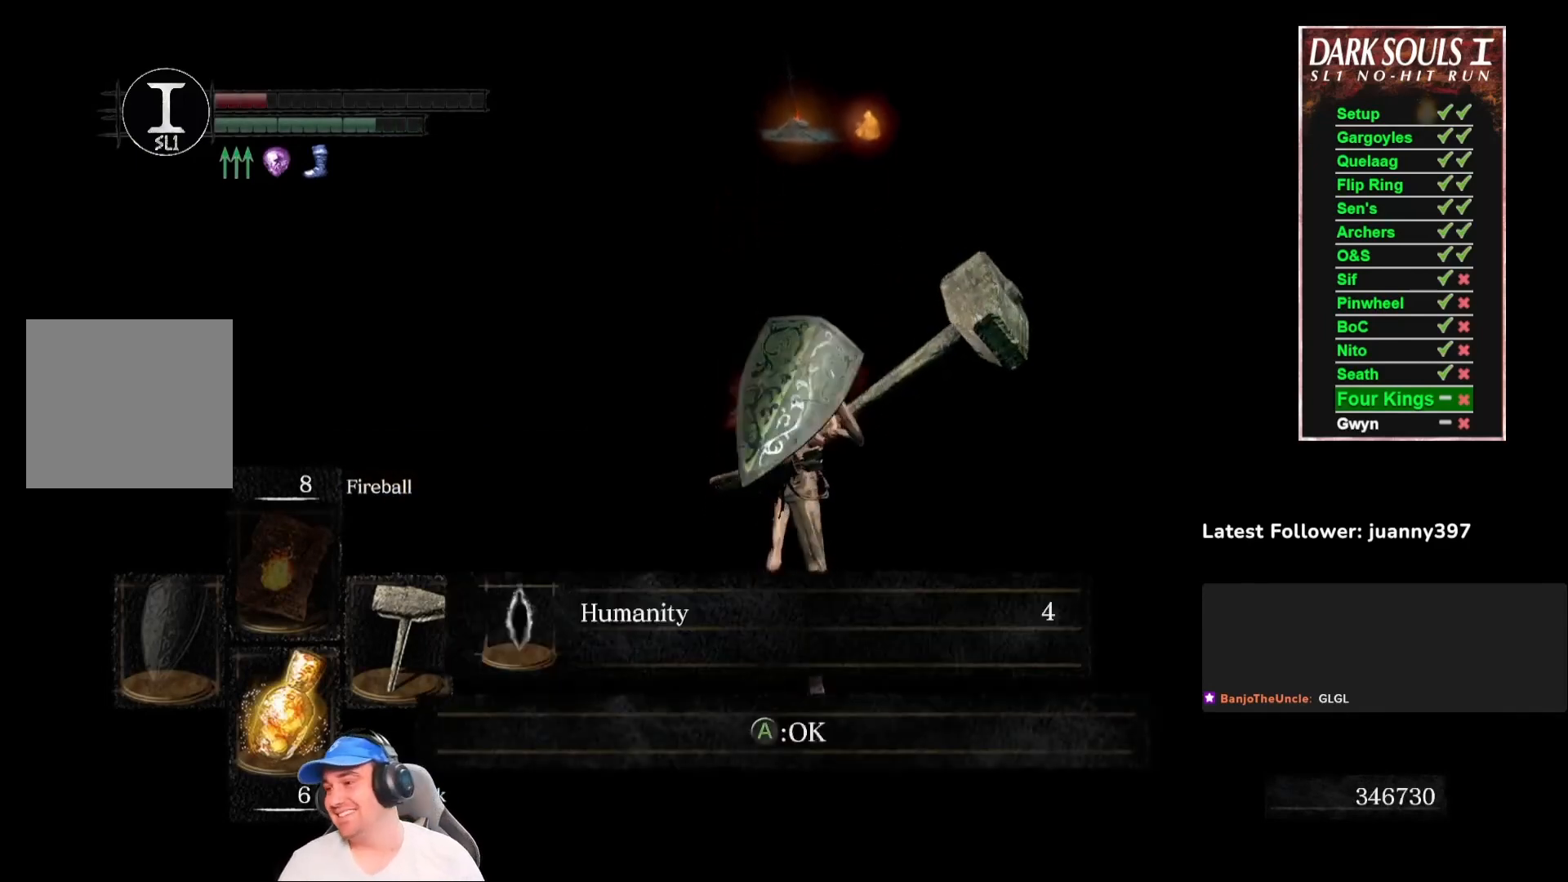
{"buttons": ["B"], "left_stick": "up", "right_stick": "center", "events": []}
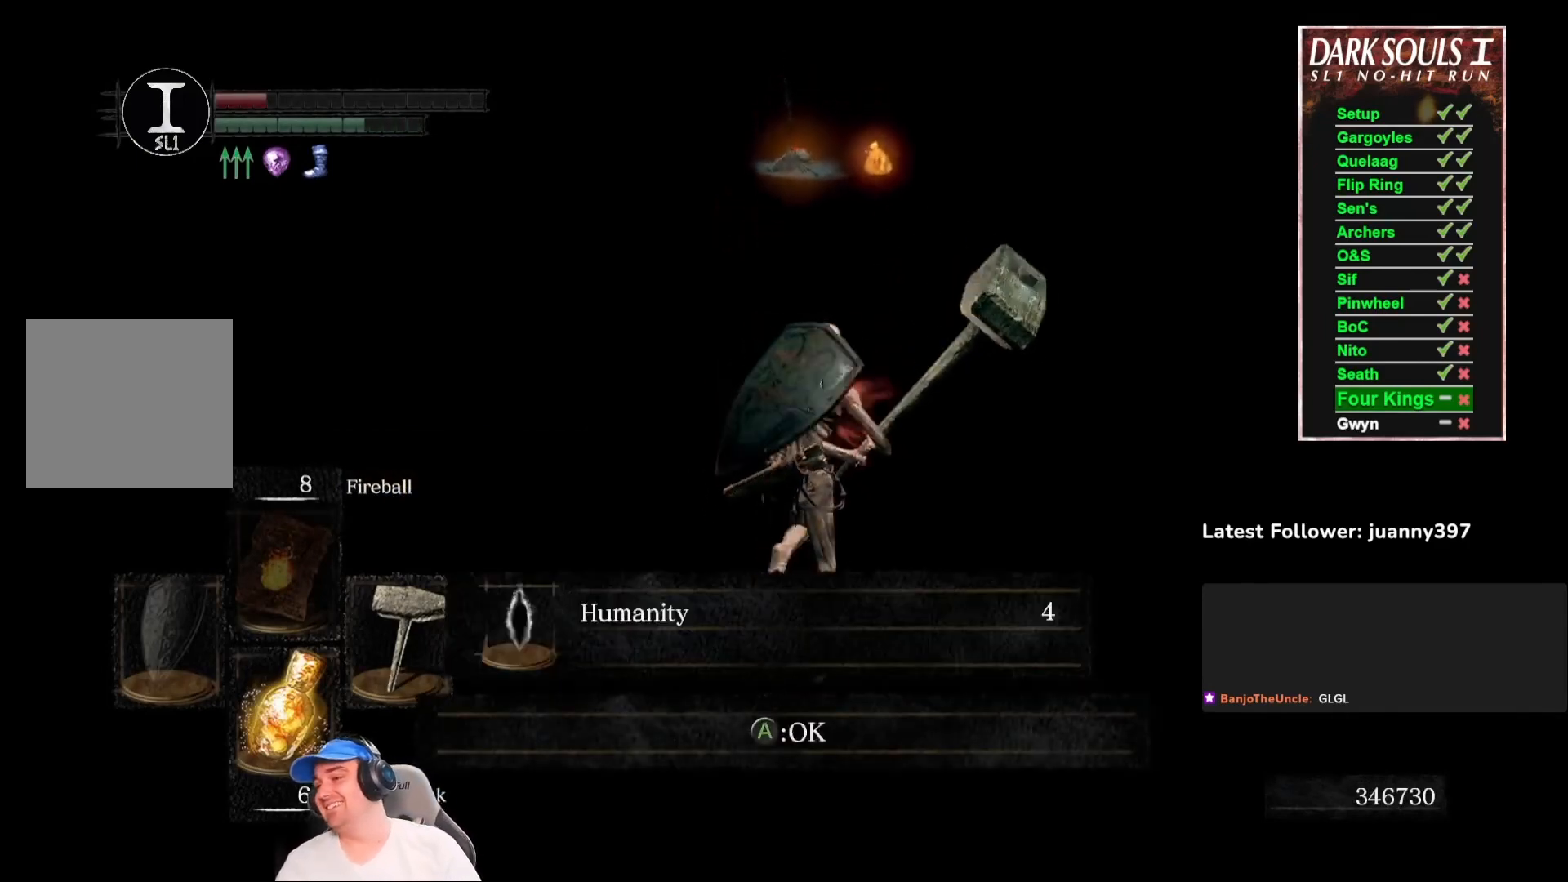
{"buttons": ["B"], "left_stick": "up", "right_stick": "center", "events": [[267, "A", "down"], [333, "A", "up"]]}
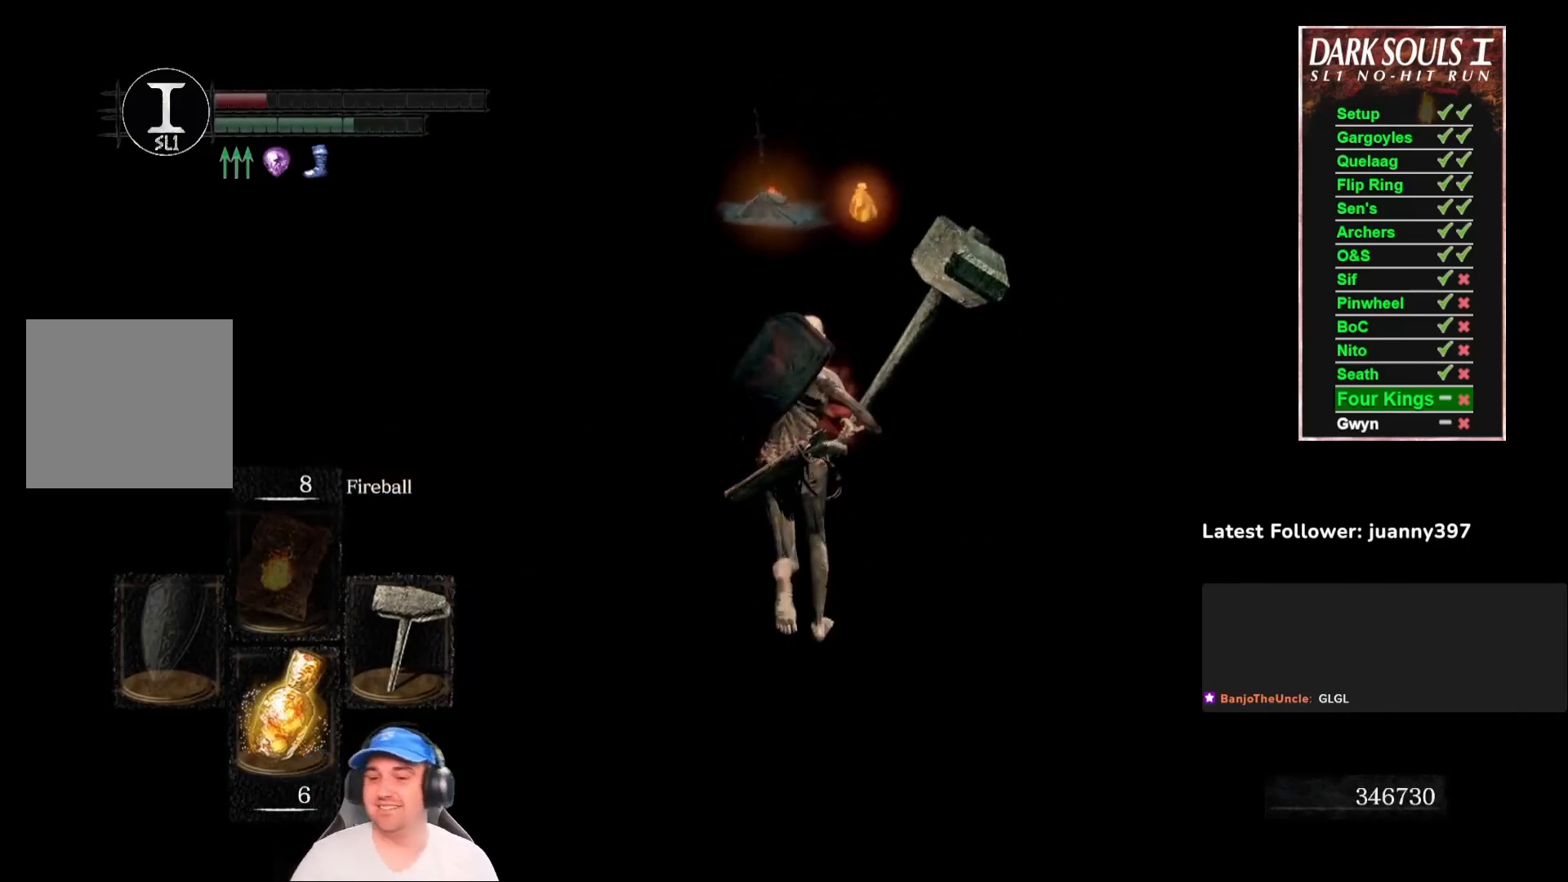
{"buttons": ["B"], "left_stick": "up", "right_stick": "center", "events": [[333, "right_stick", "down"], [500, "right_stick", "center"]]}
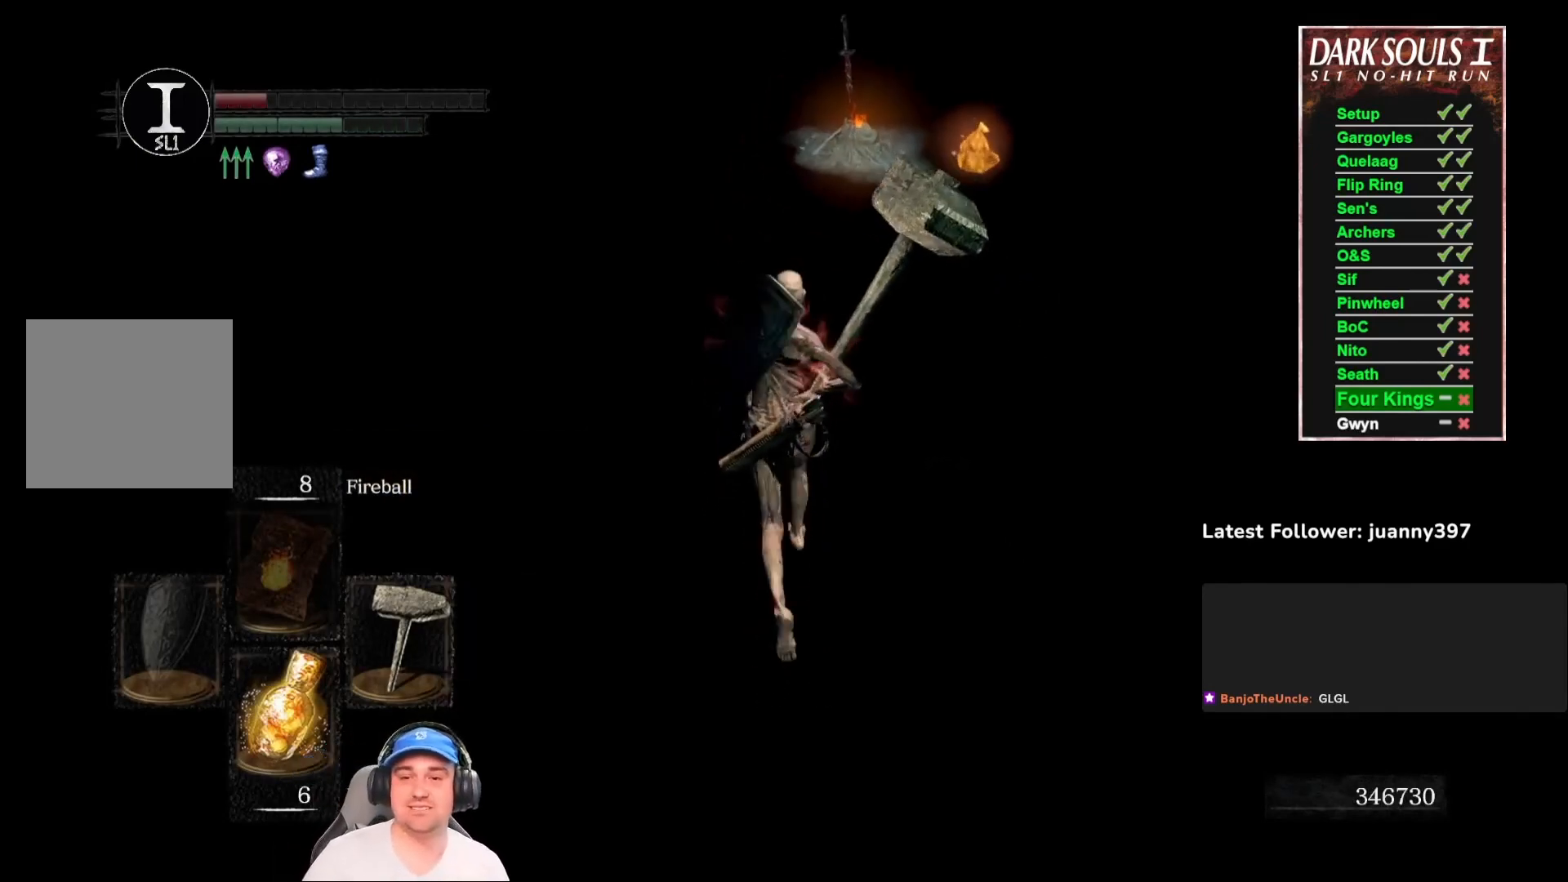
{"buttons": ["B"], "left_stick": "up", "right_stick": "down", "events": [[433, "right_stick", "down"]]}
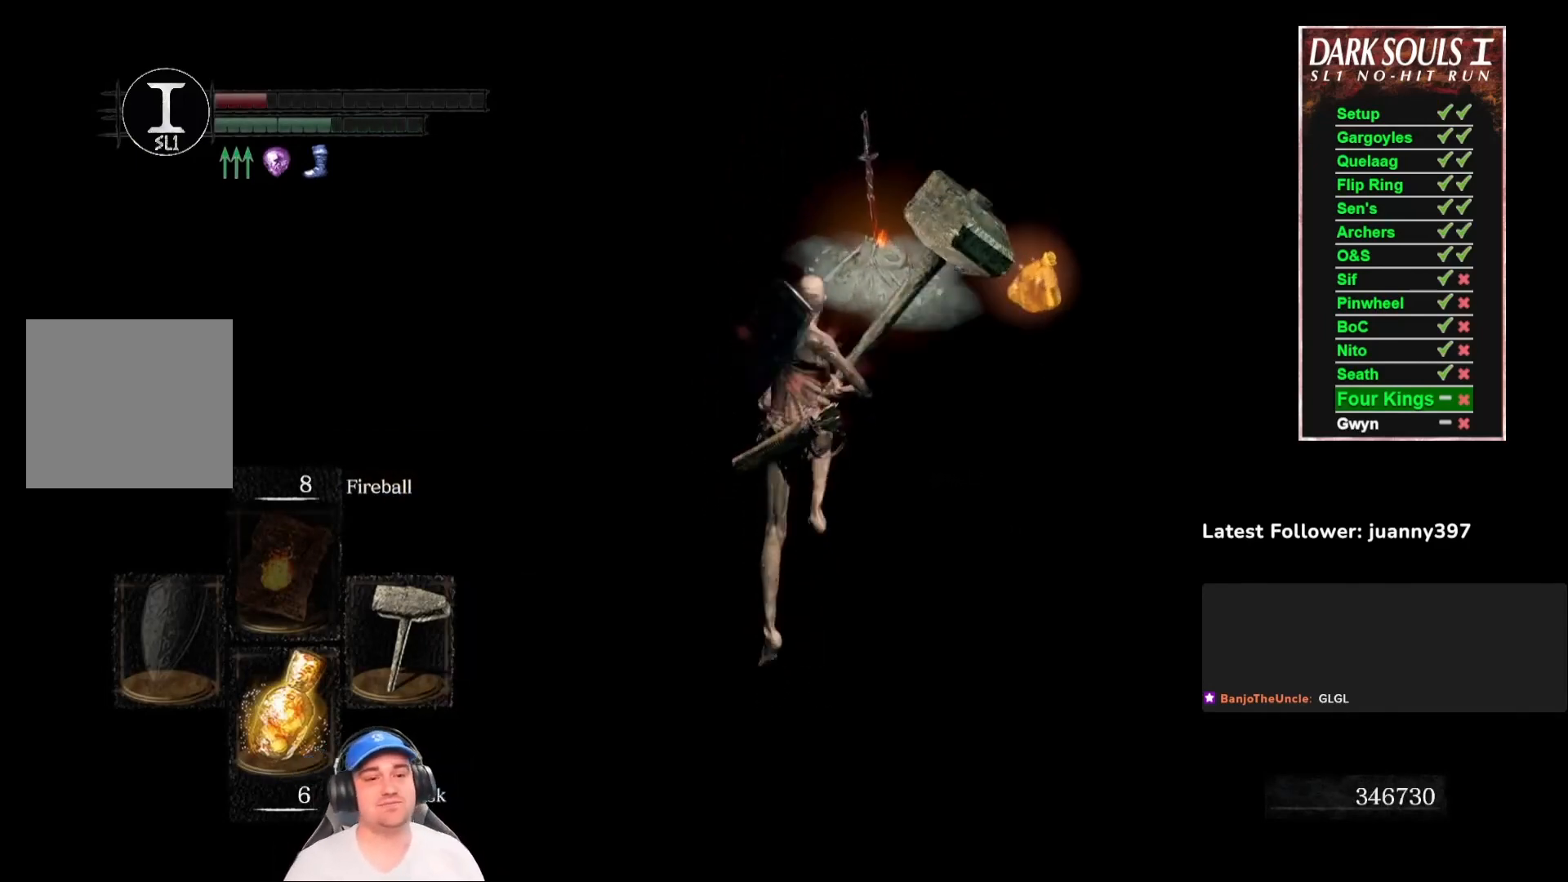
{"buttons": [], "left_stick": "up", "right_stick": "center", "events": [[67, "right_stick", "center"], [267, "B", "up"]]}
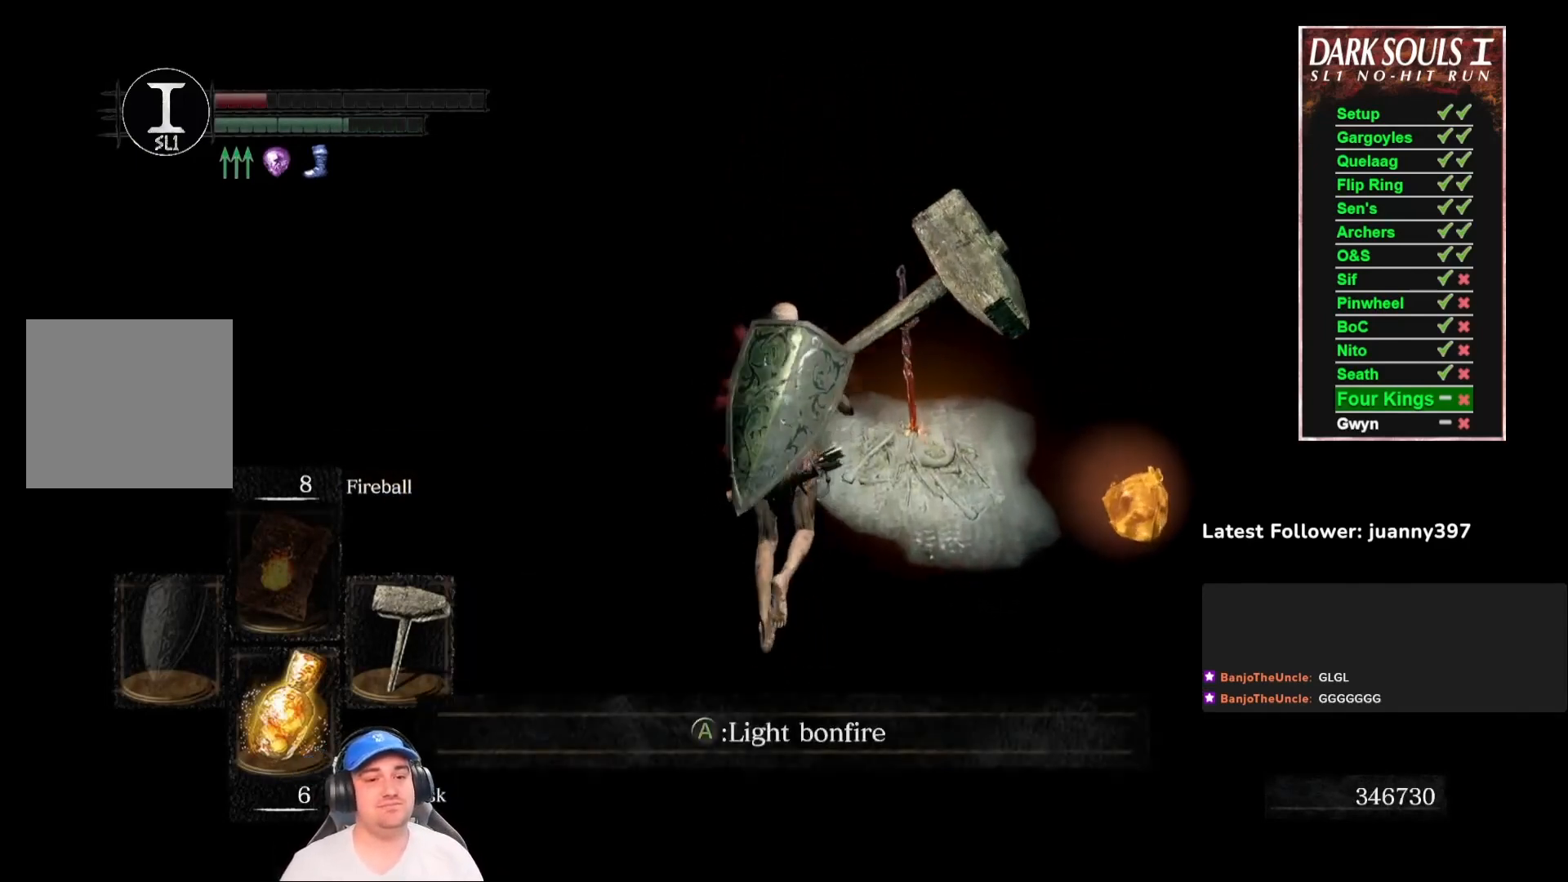
{"buttons": [], "left_stick": "center", "right_stick": "center", "events": [[33, "A", "down"], [100, "A", "up"], [133, "left_stick", "center"]]}
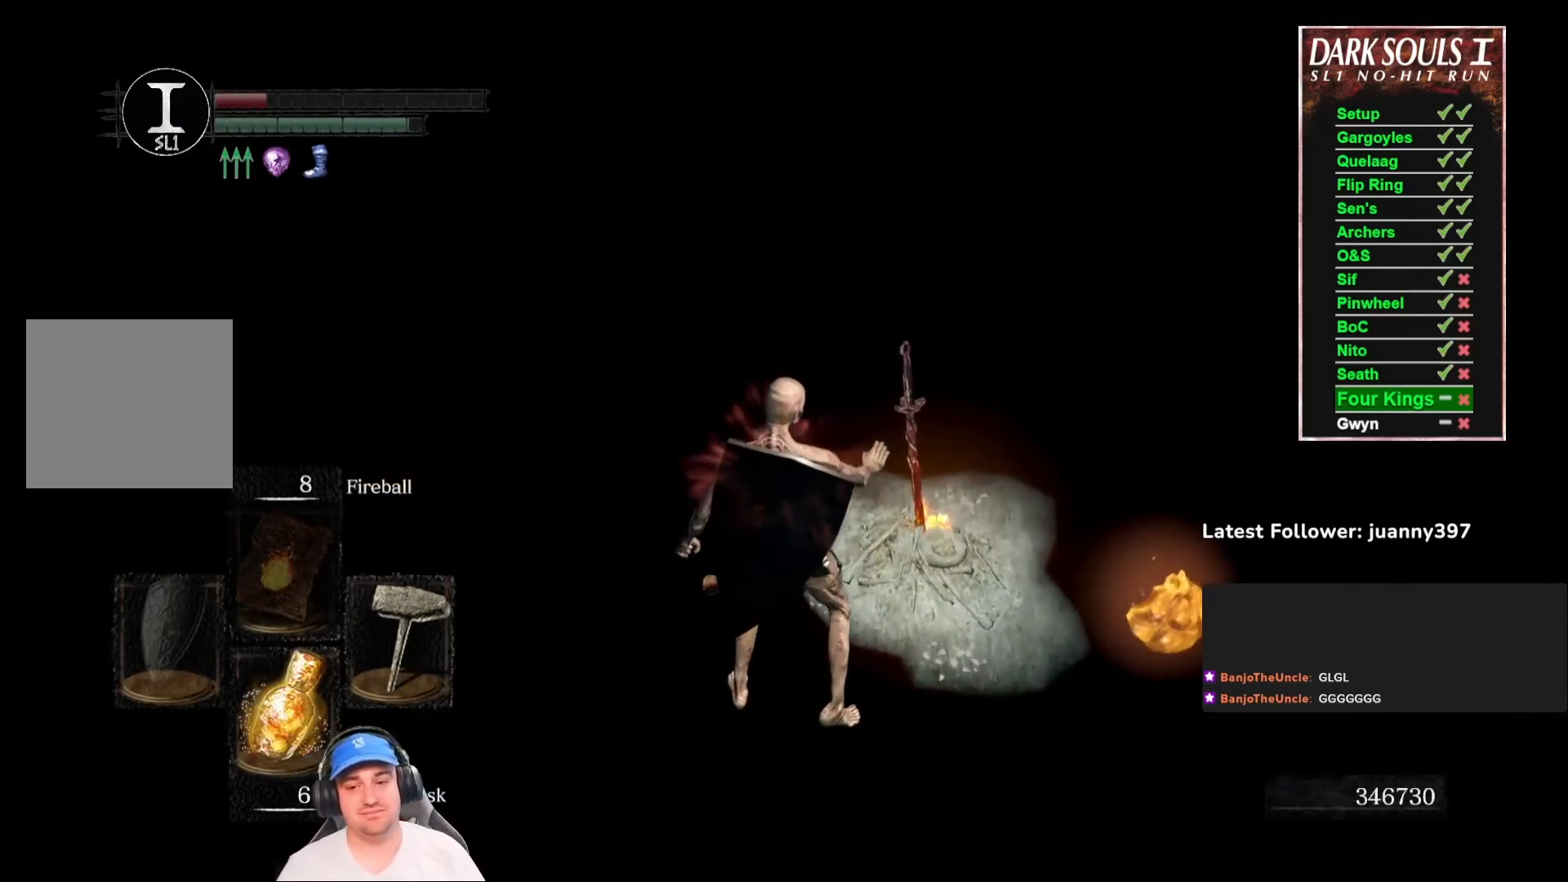
{"buttons": [], "left_stick": "center", "right_stick": "center", "events": []}
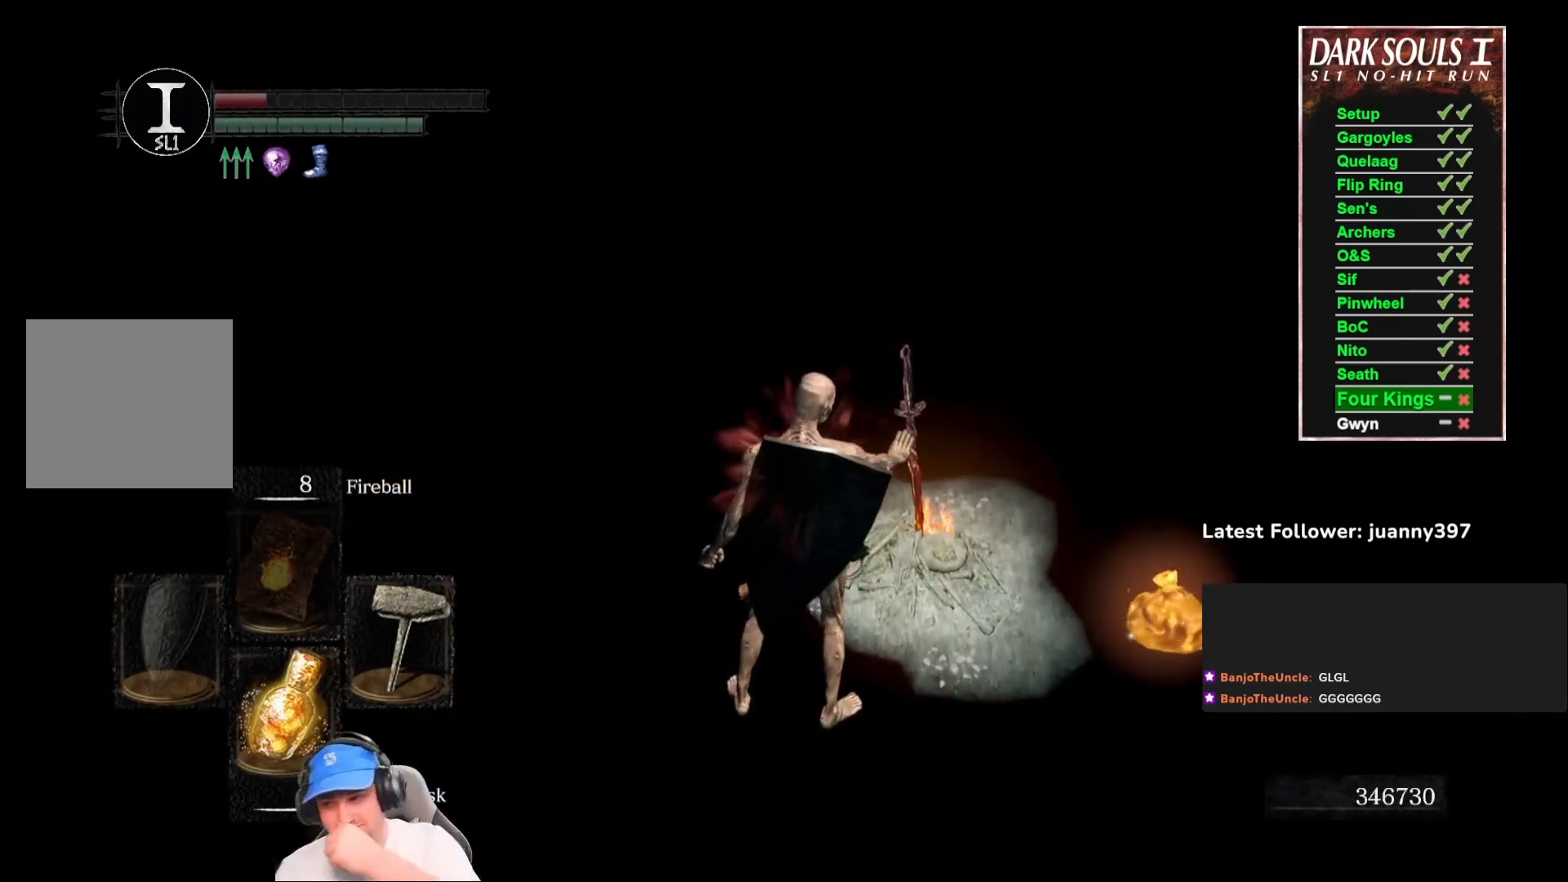
{"buttons": [], "left_stick": "center", "right_stick": "center", "events": []}
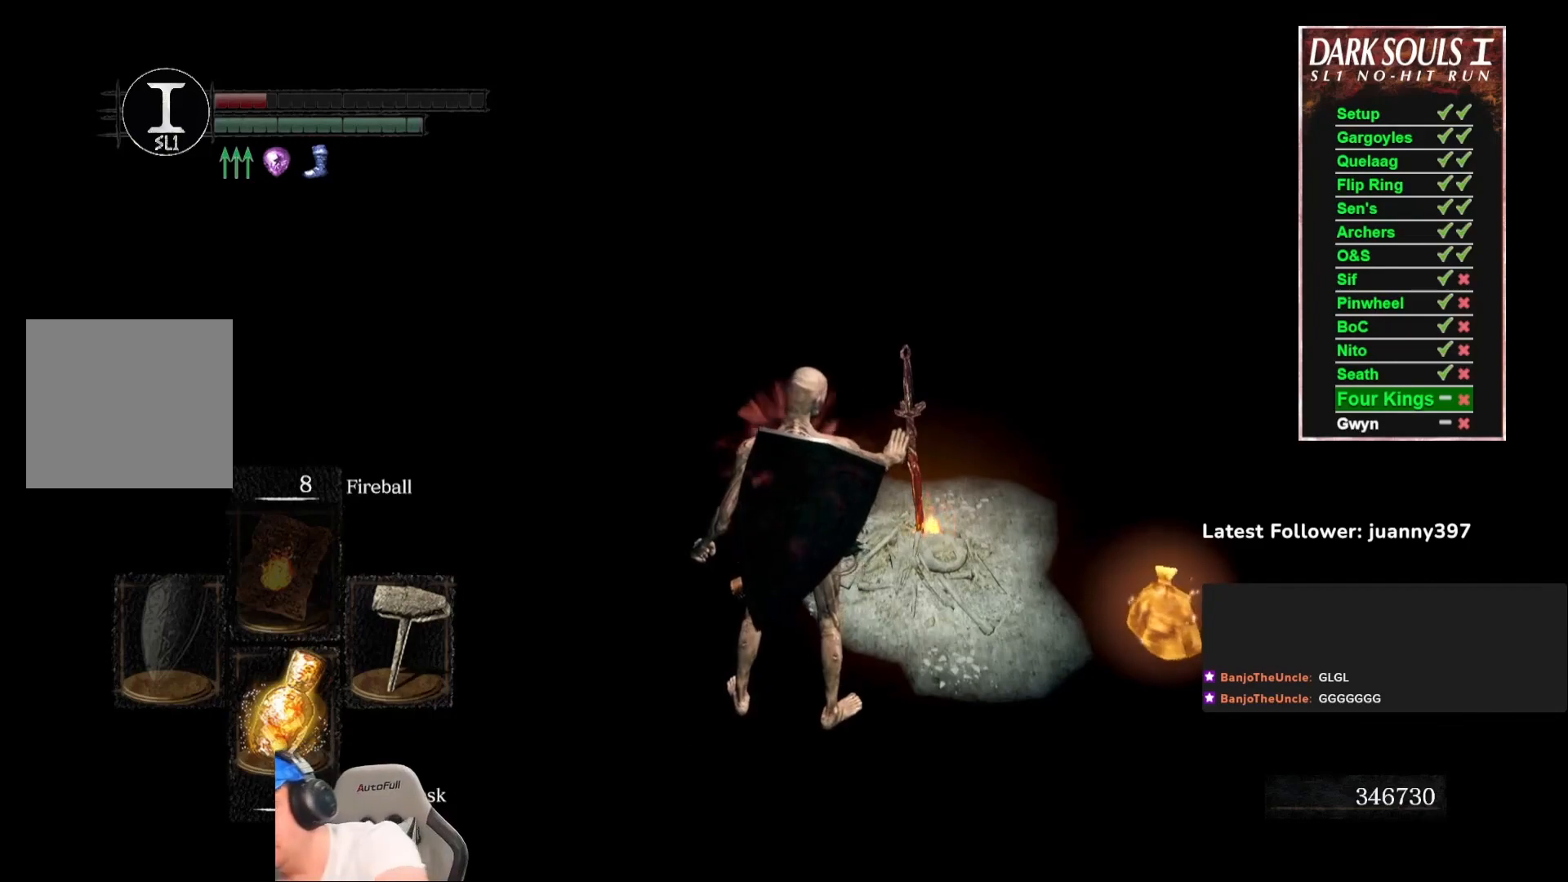
{"buttons": [], "left_stick": "center", "right_stick": "center", "events": []}
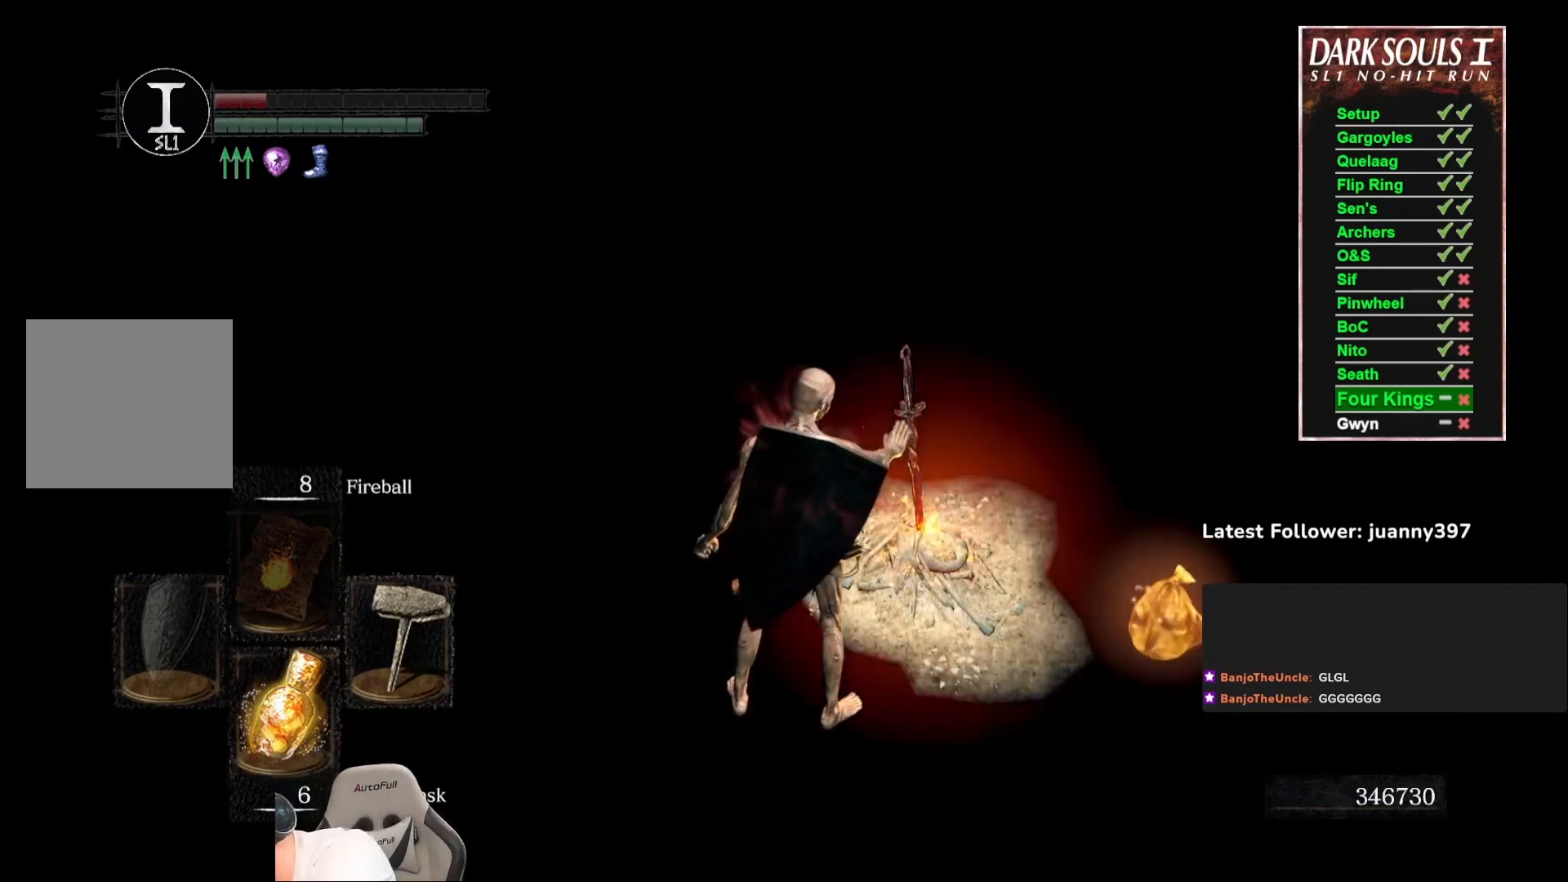
{"buttons": [], "left_stick": "center", "right_stick": "center", "events": []}
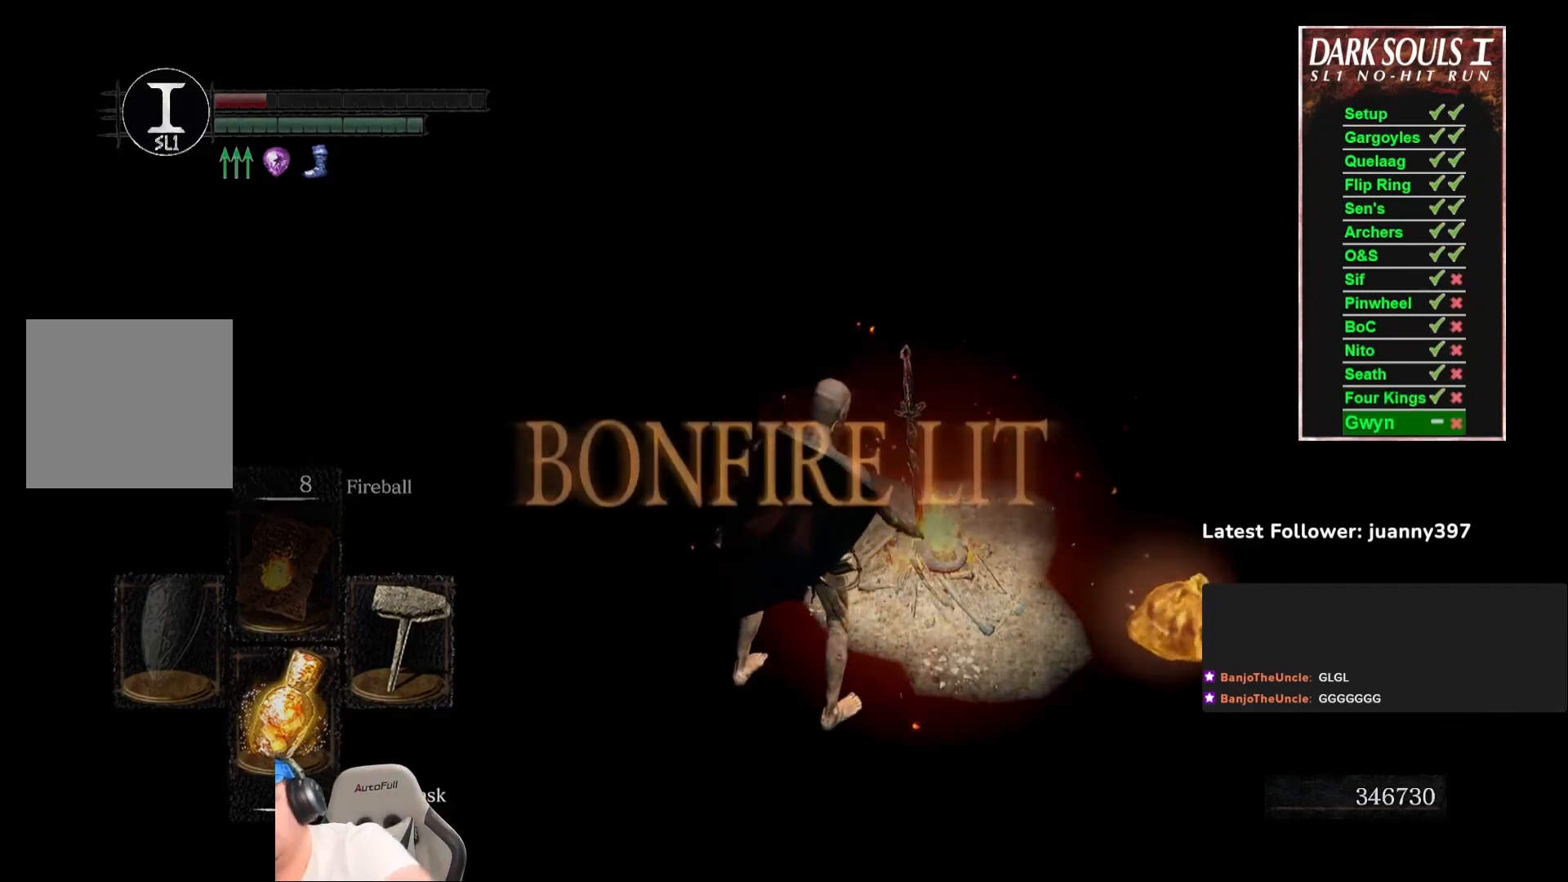
{"buttons": [], "left_stick": "center", "right_stick": "center", "events": [[333, "A", "down"], [400, "A", "up"]]}
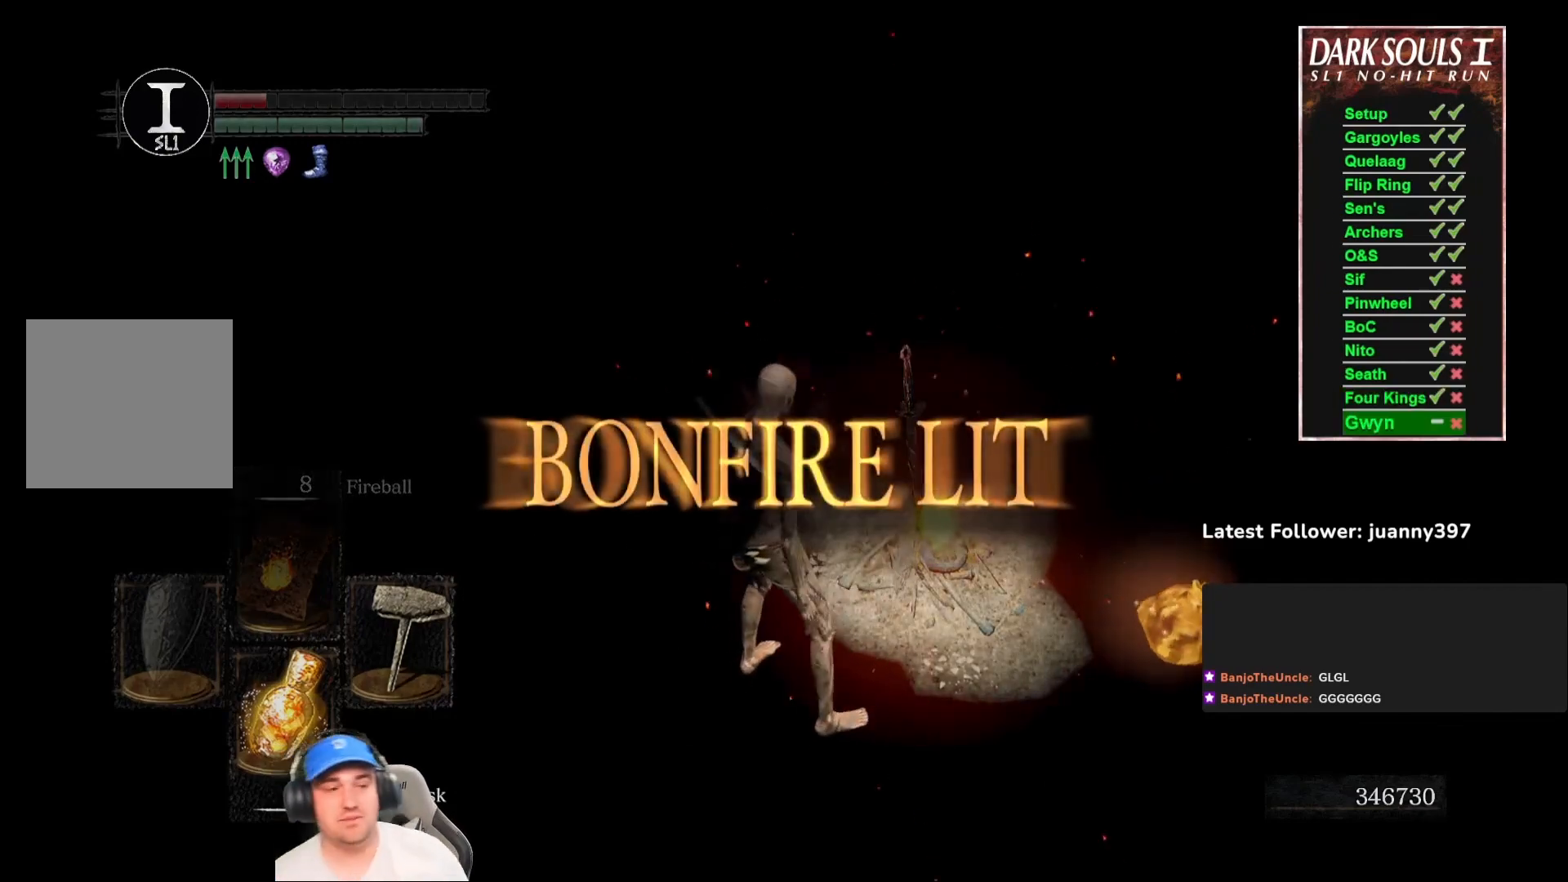
{"buttons": [], "left_stick": "center", "right_stick": "center", "events": [[33, "A", "down"], [100, "A", "up"], [233, "A", "down"], [267, "A", "up"], [400, "A", "down"], [500, "A", "up"]]}
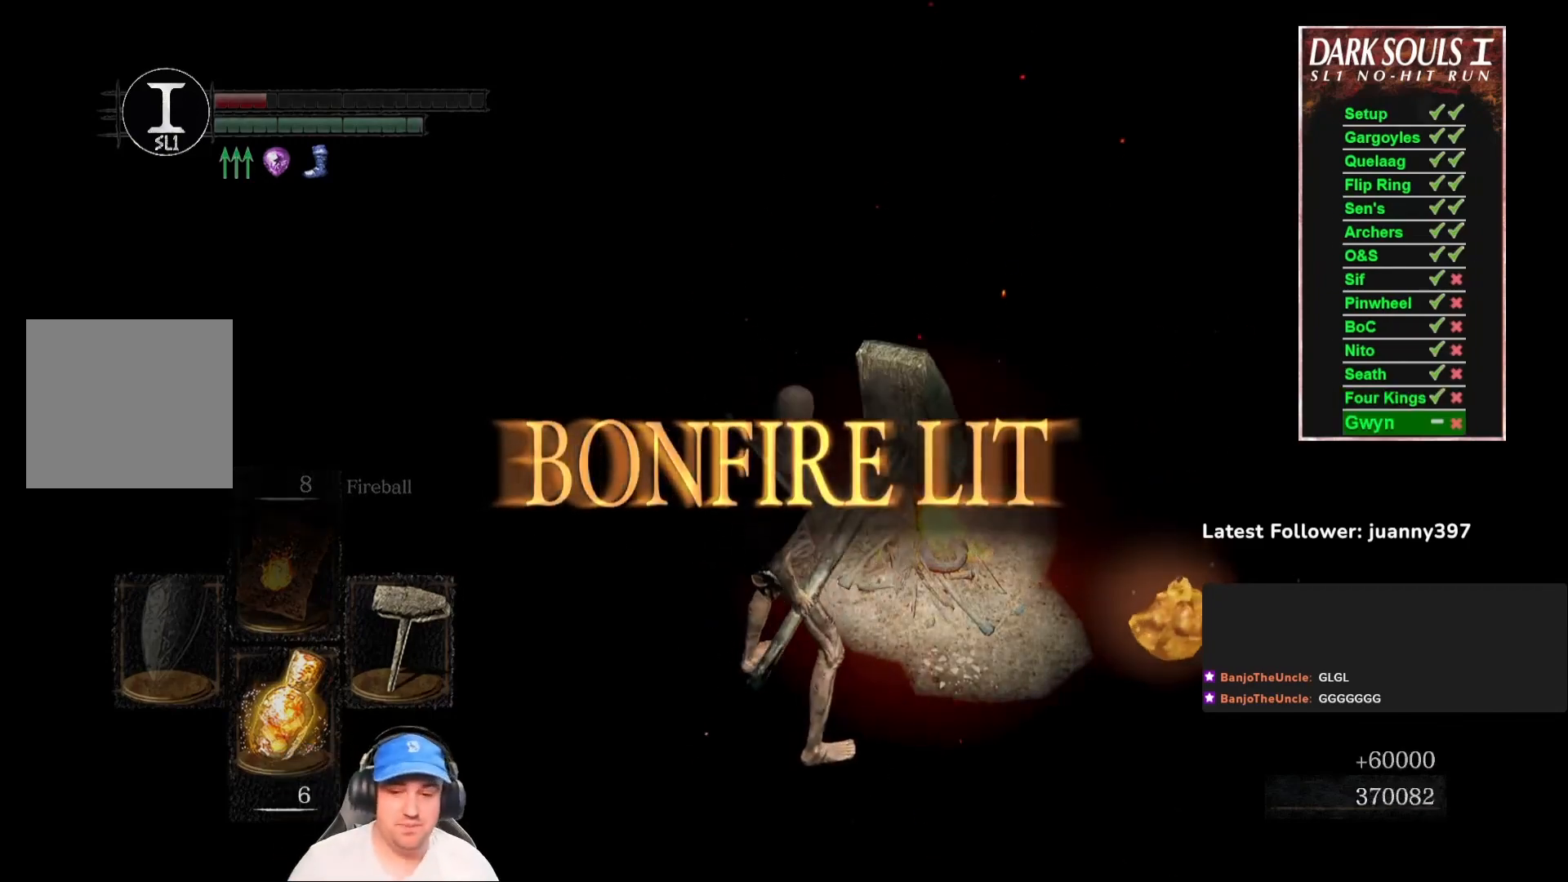
{"buttons": [], "left_stick": "center", "right_stick": "center", "events": [[167, "A", "down"], [233, "A", "up"], [367, "A", "down"], [433, "A", "up"]]}
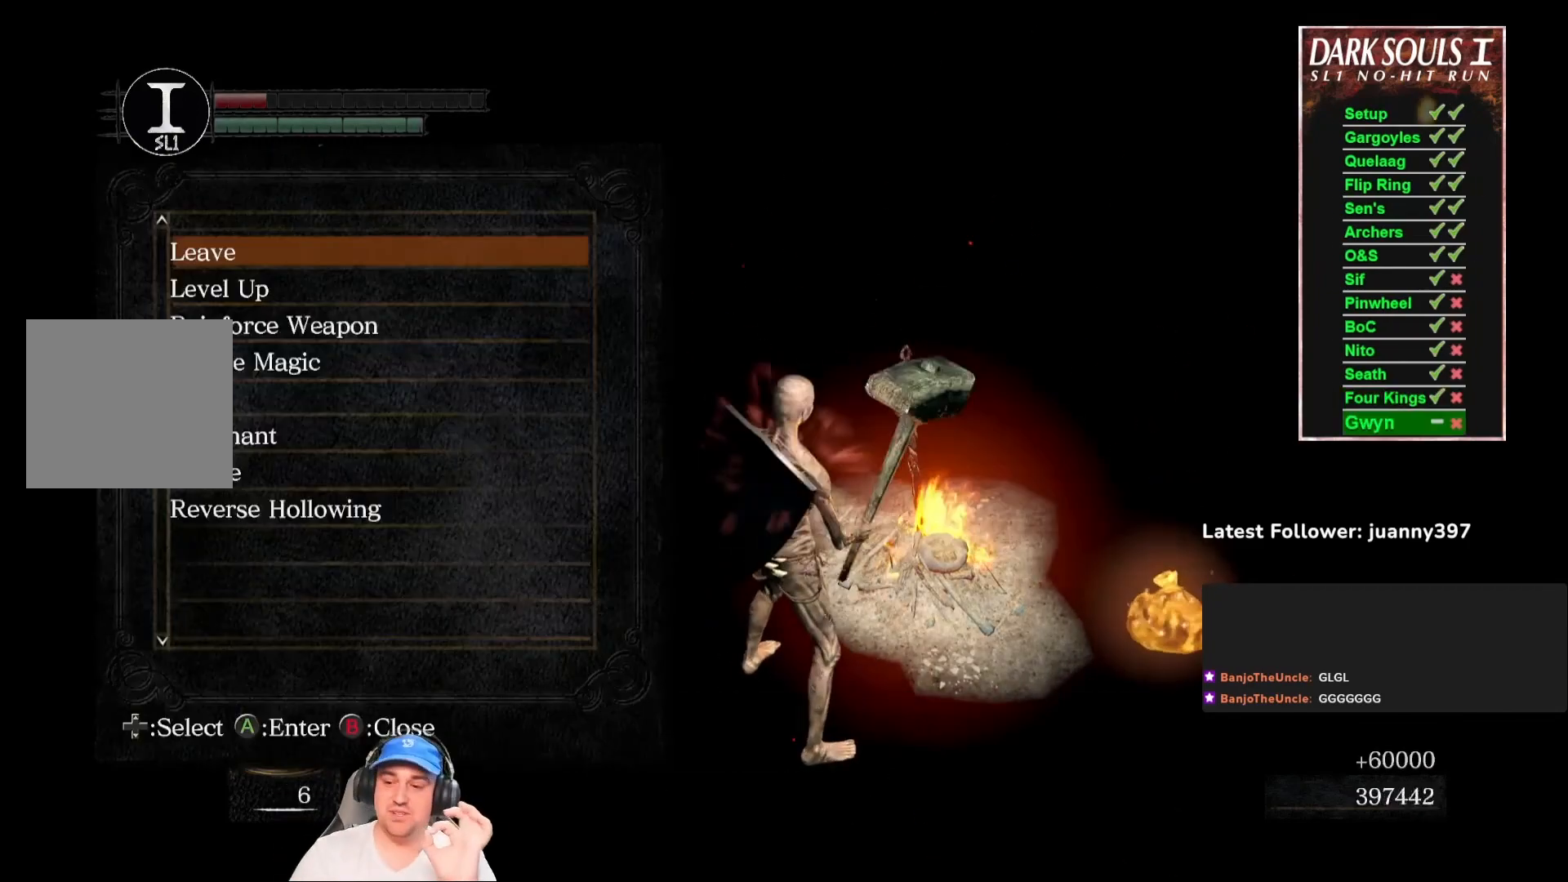
{"buttons": [], "left_stick": "center", "right_stick": "center", "events": [[67, "A", "down"], [133, "A", "up"]]}
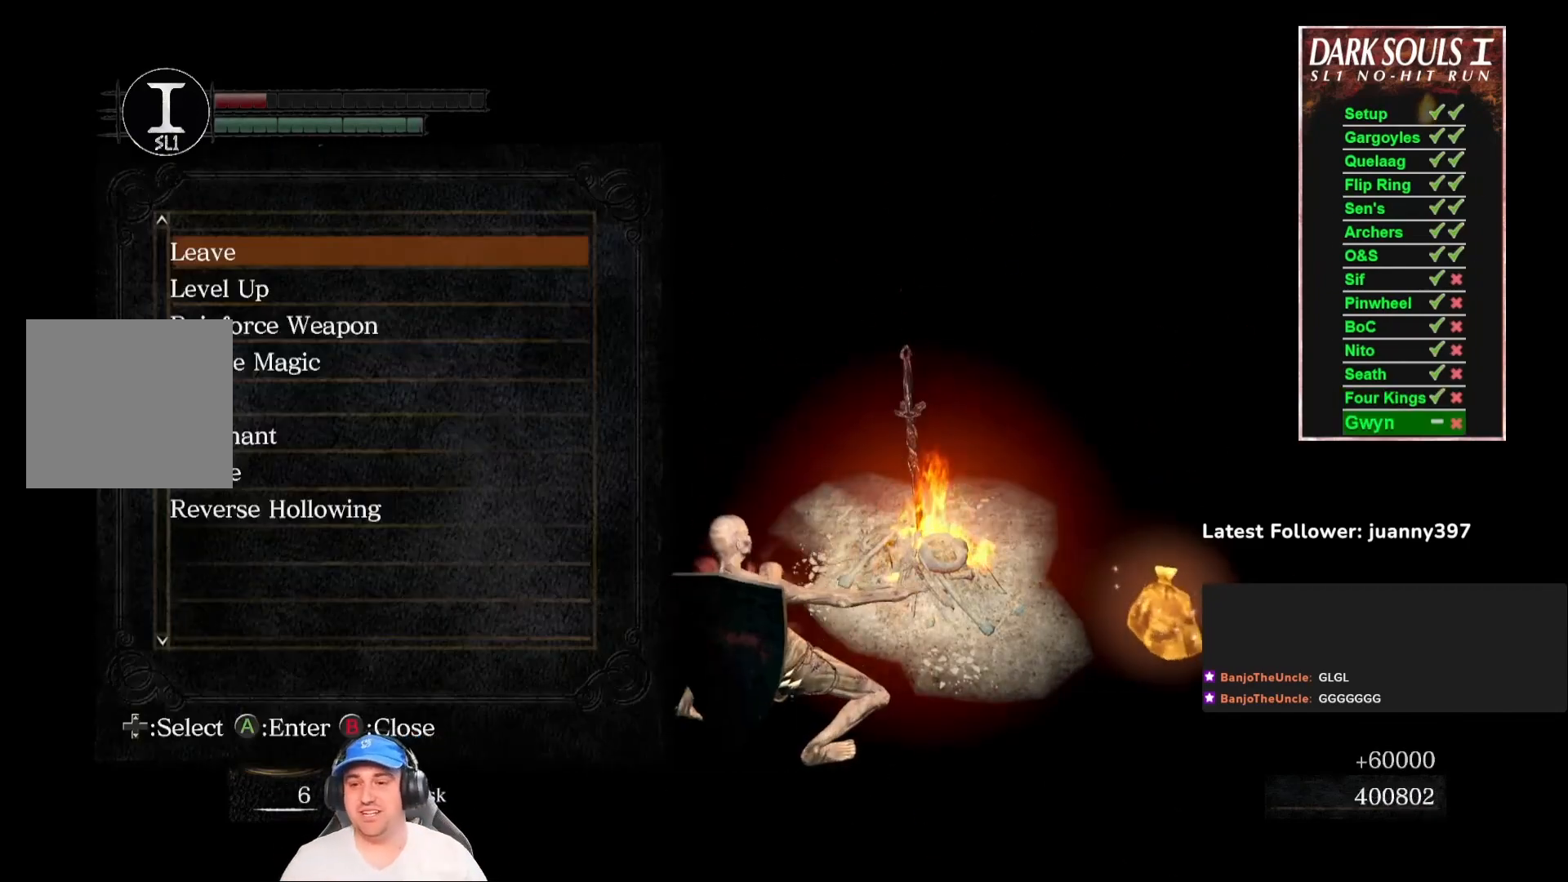
{"buttons": [], "left_stick": "center", "right_stick": "center", "events": []}
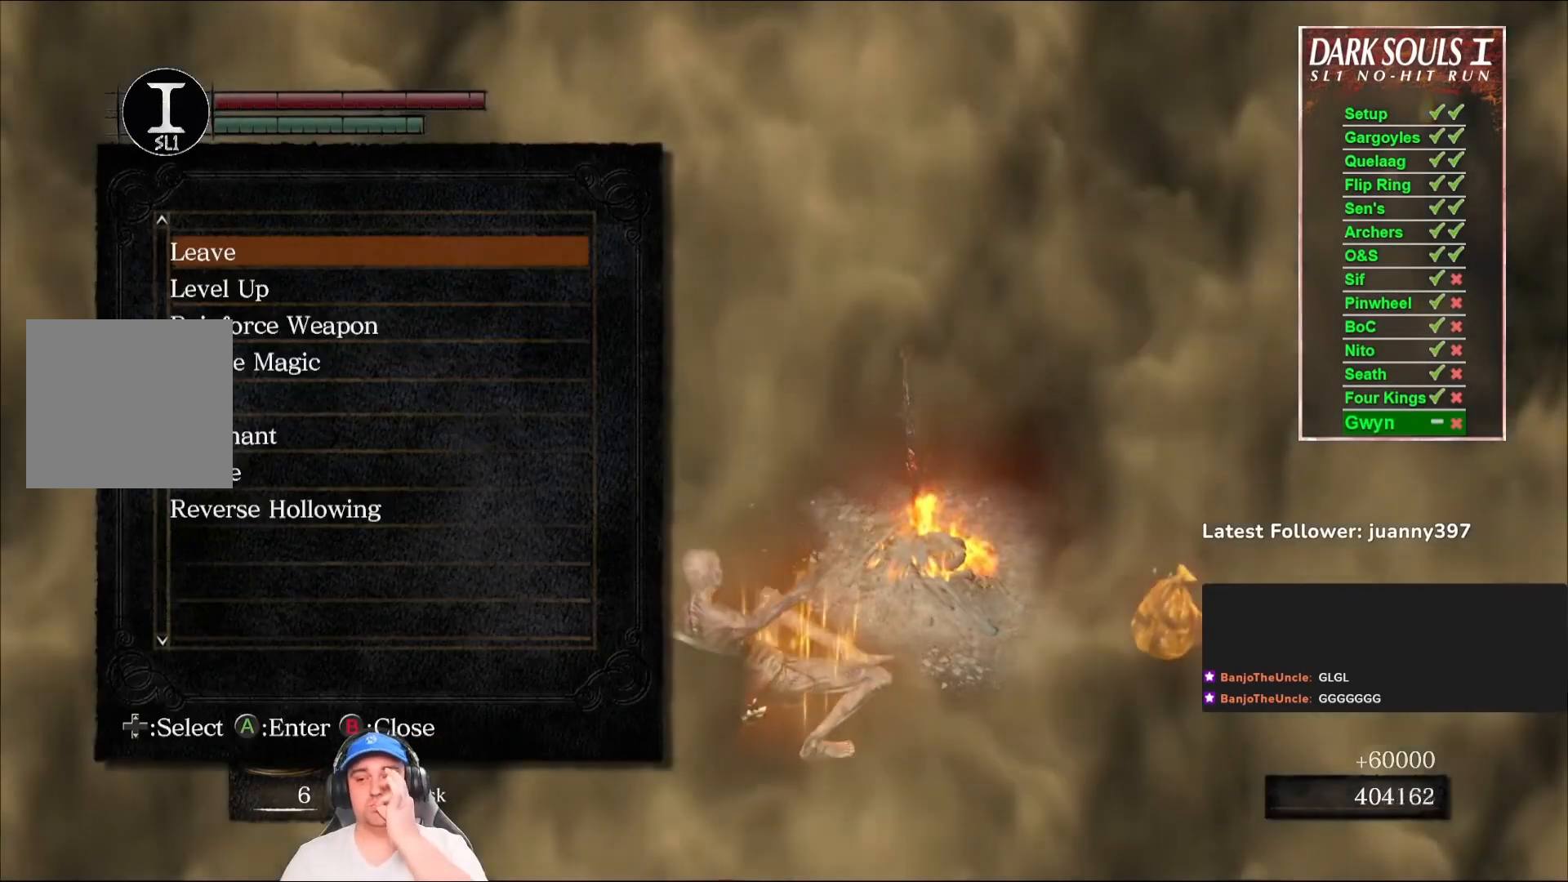
{"buttons": [], "left_stick": "center", "right_stick": "center", "events": []}
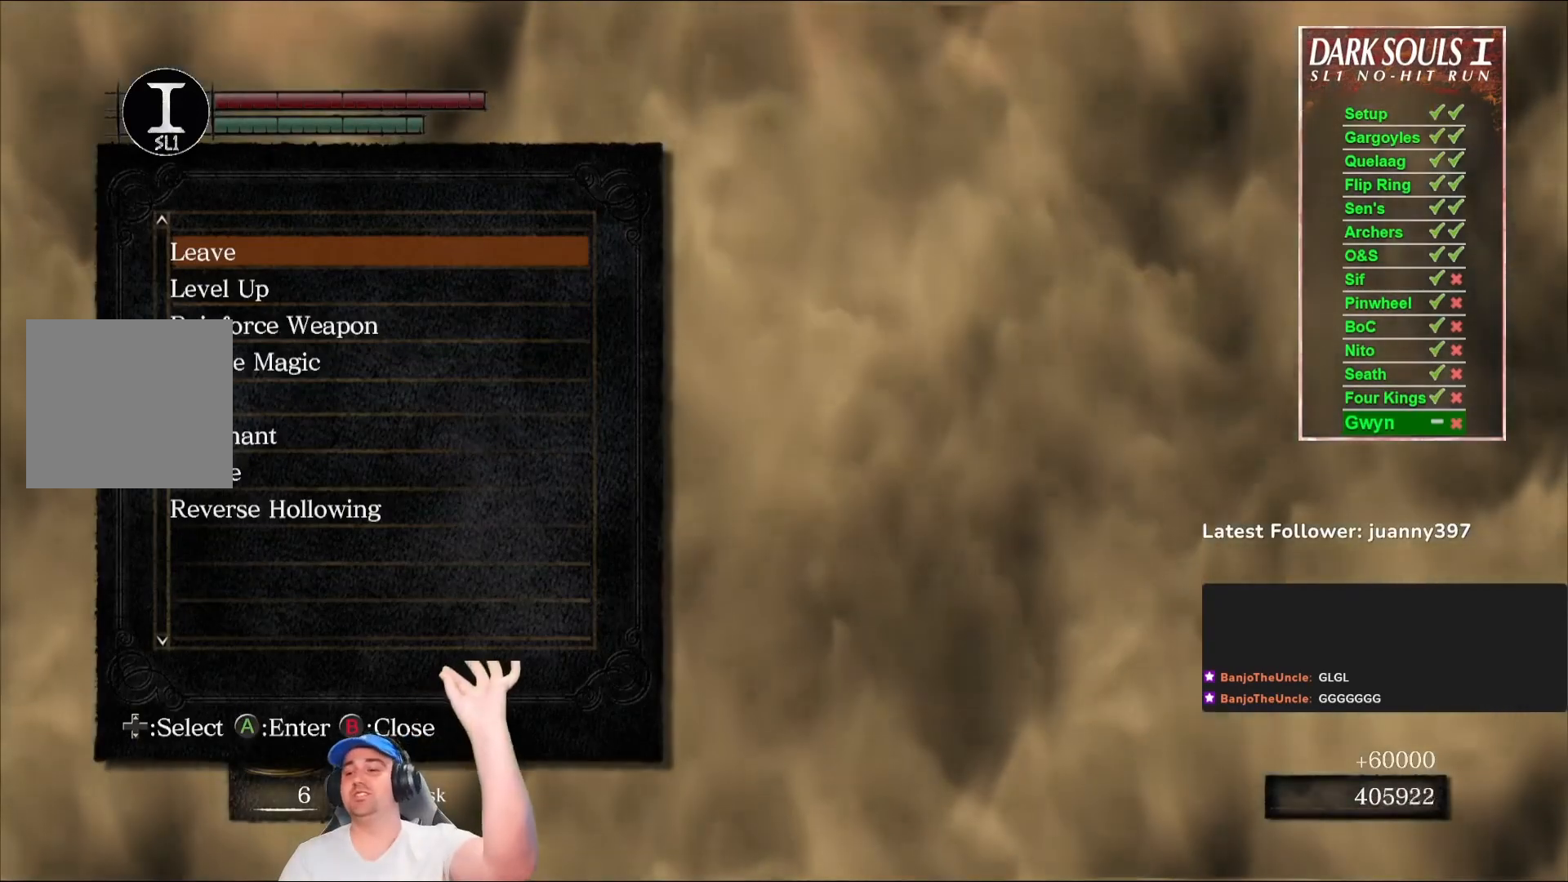
{"buttons": [], "left_stick": "center", "right_stick": "center", "events": []}
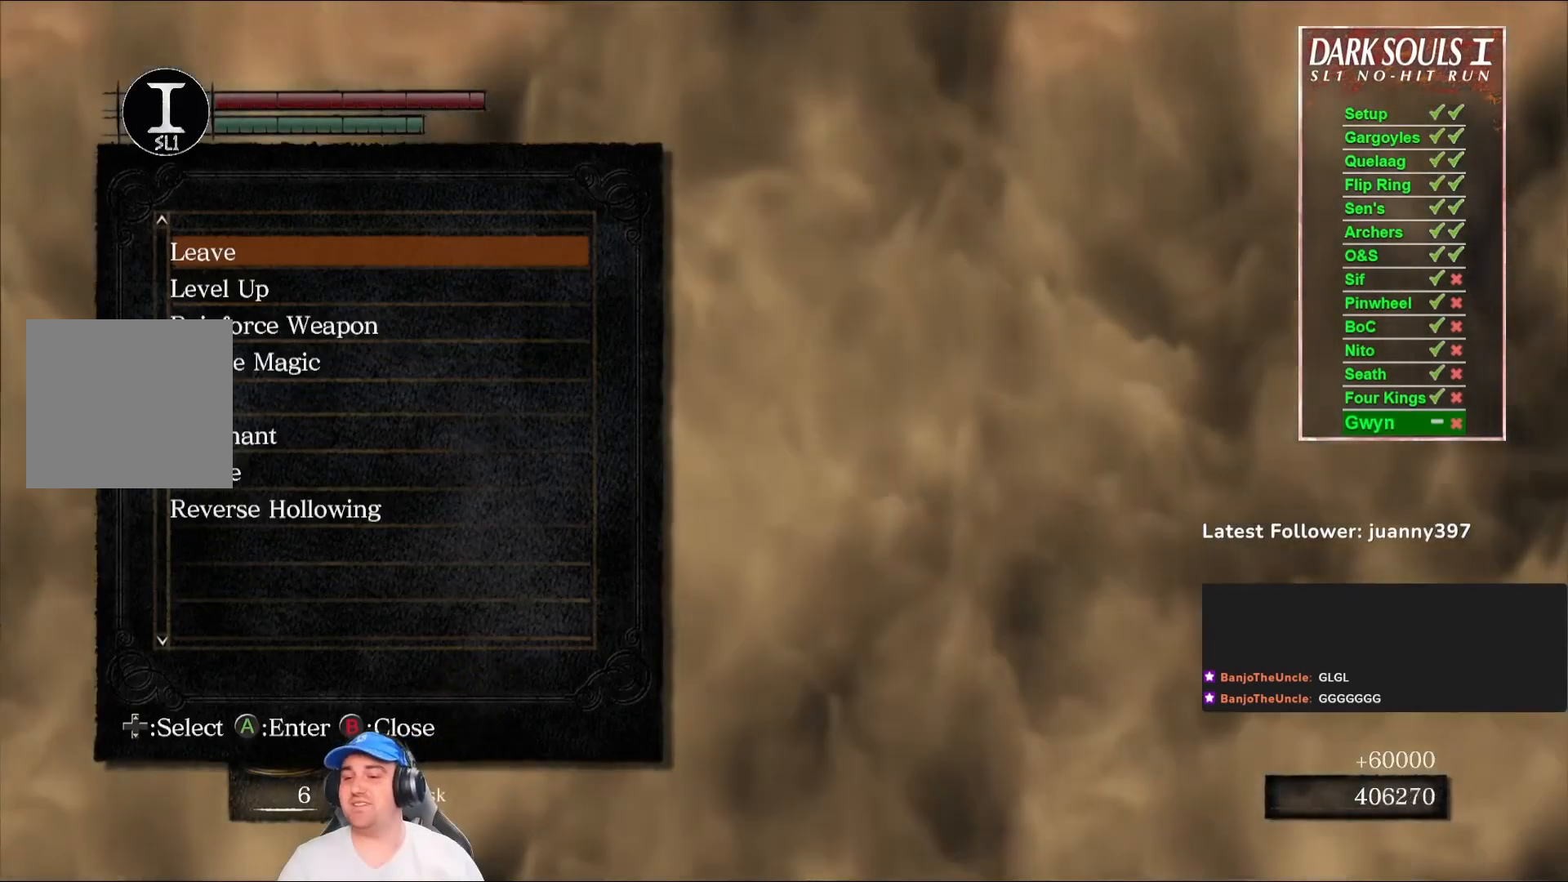
{"buttons": [], "left_stick": "center", "right_stick": "center", "events": []}
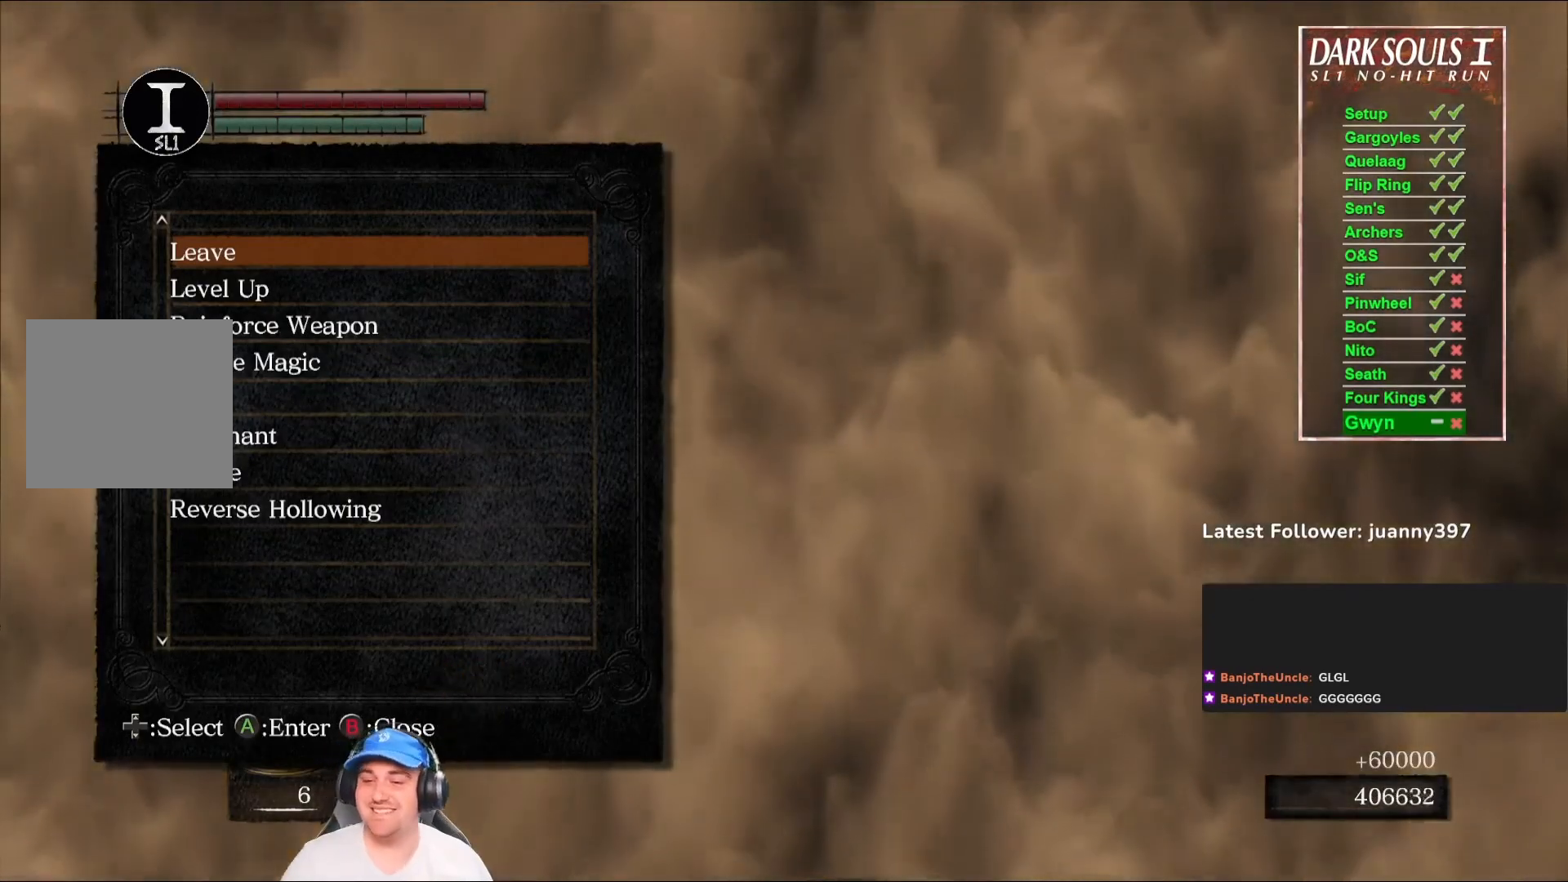
{"buttons": [], "left_stick": "center", "right_stick": "center", "events": []}
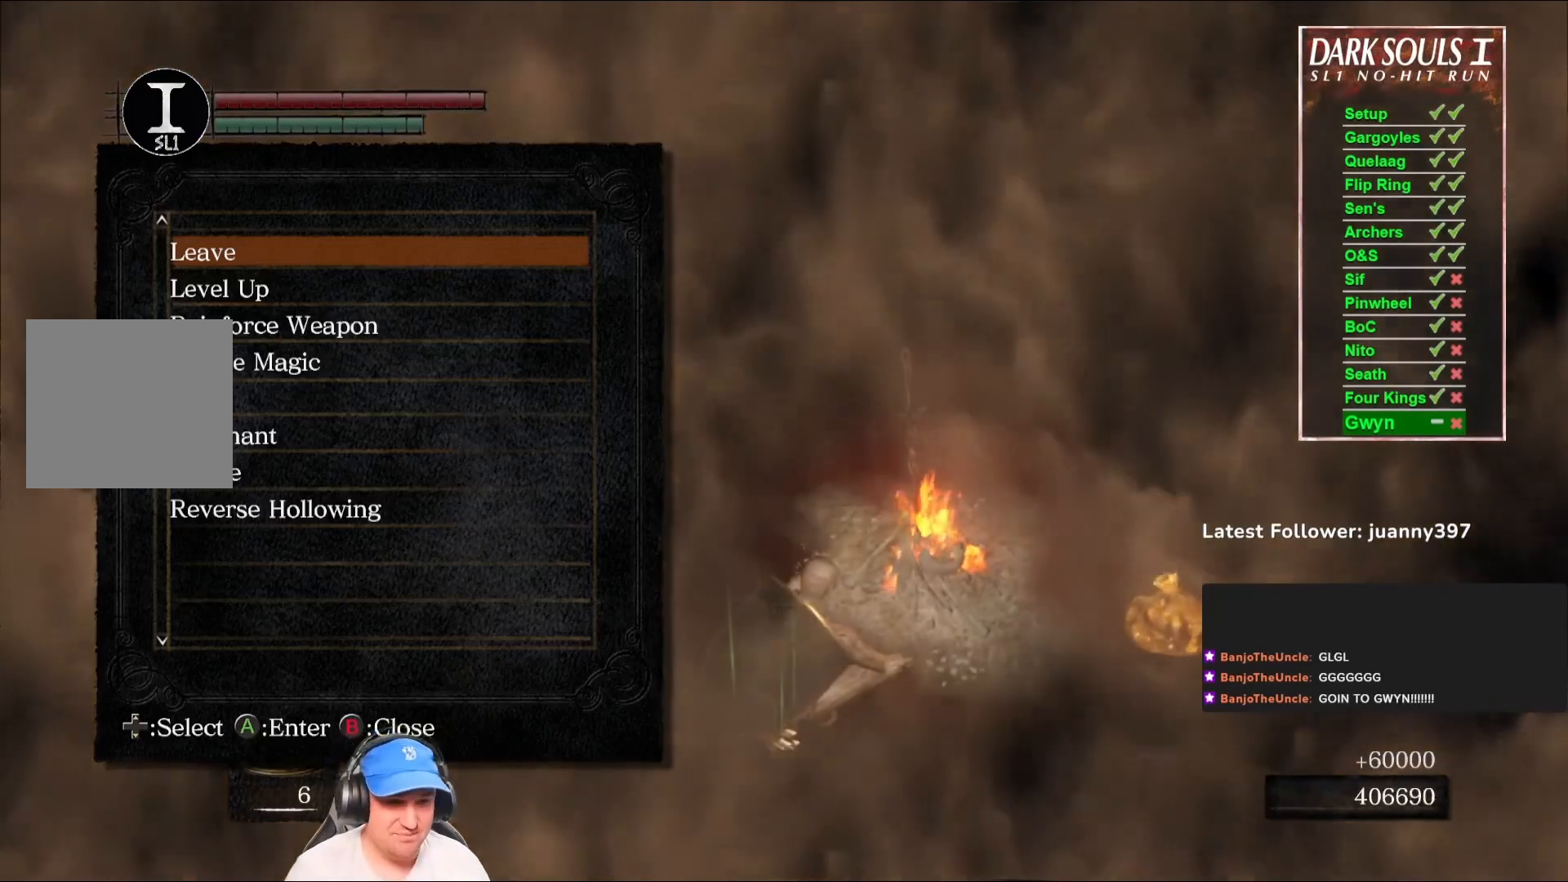
{"buttons": ["DPAD_DOWN"], "left_stick": "center", "right_stick": "center", "events": [[467, "DPAD_DOWN", "down"]]}
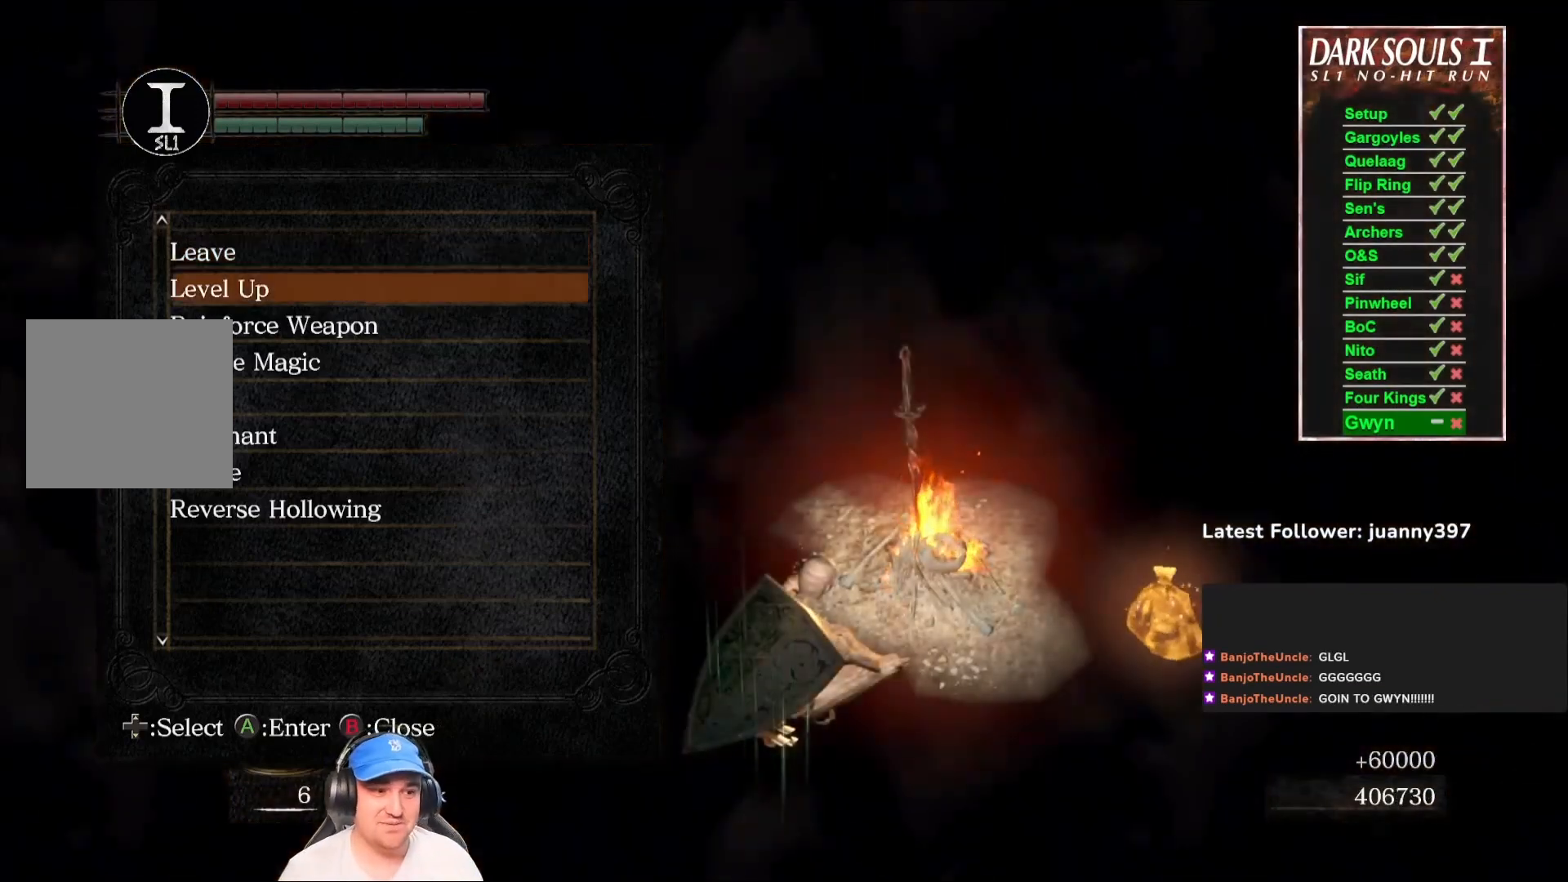
{"buttons": [], "left_stick": "center", "right_stick": "center", "events": [[33, "DPAD_DOWN", "up"]]}
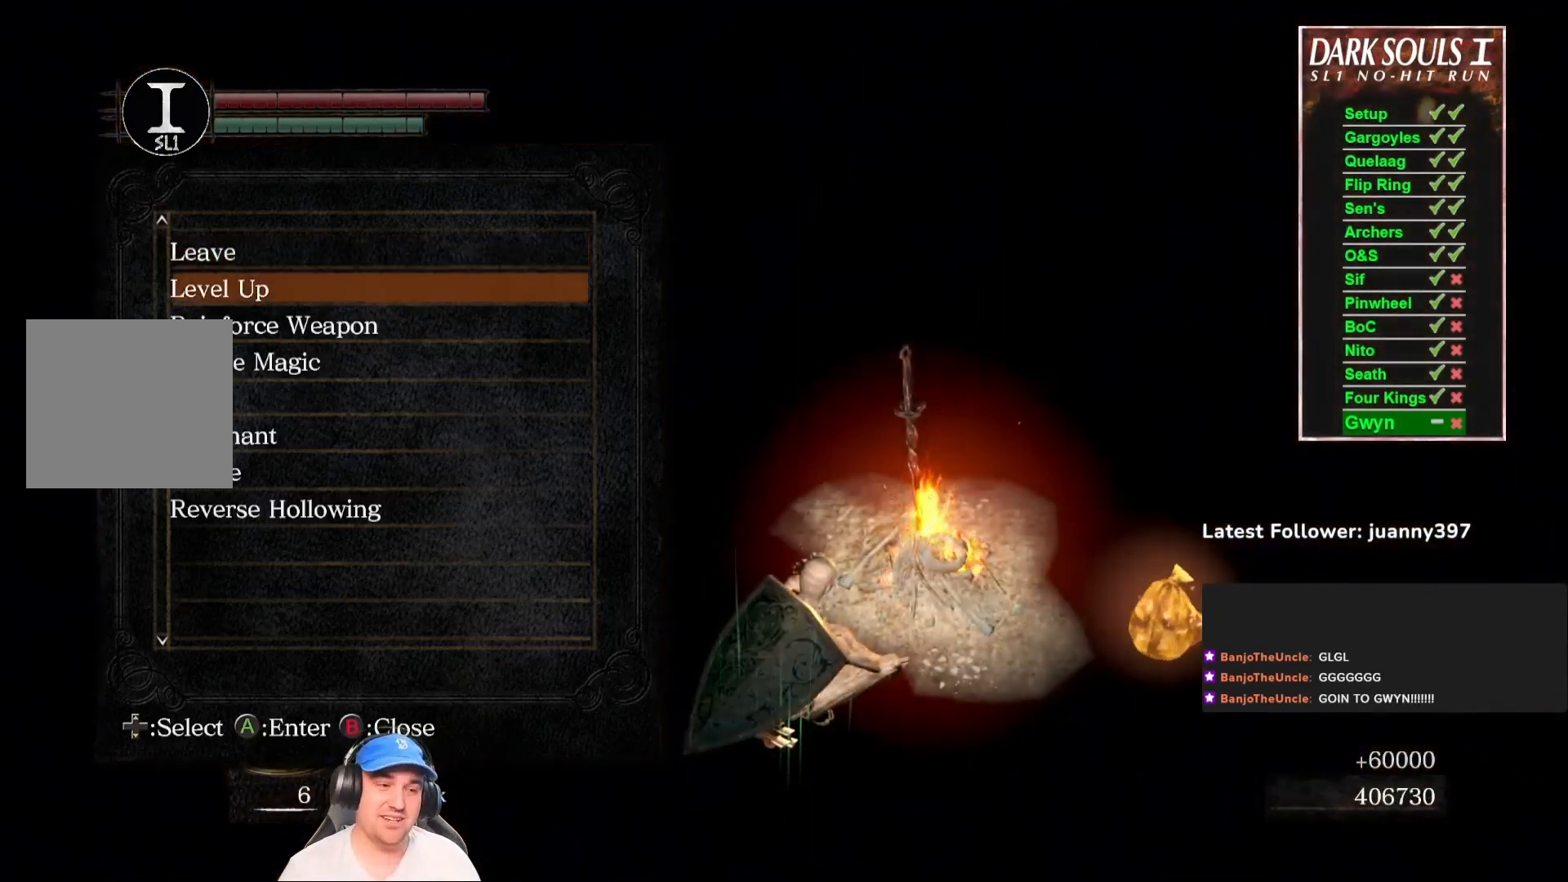
{"buttons": [], "left_stick": "center", "right_stick": "center", "events": [[233, "DPAD_DOWN", "down"], [300, "DPAD_DOWN", "up"], [400, "DPAD_DOWN", "down"], [467, "DPAD_DOWN", "up"]]}
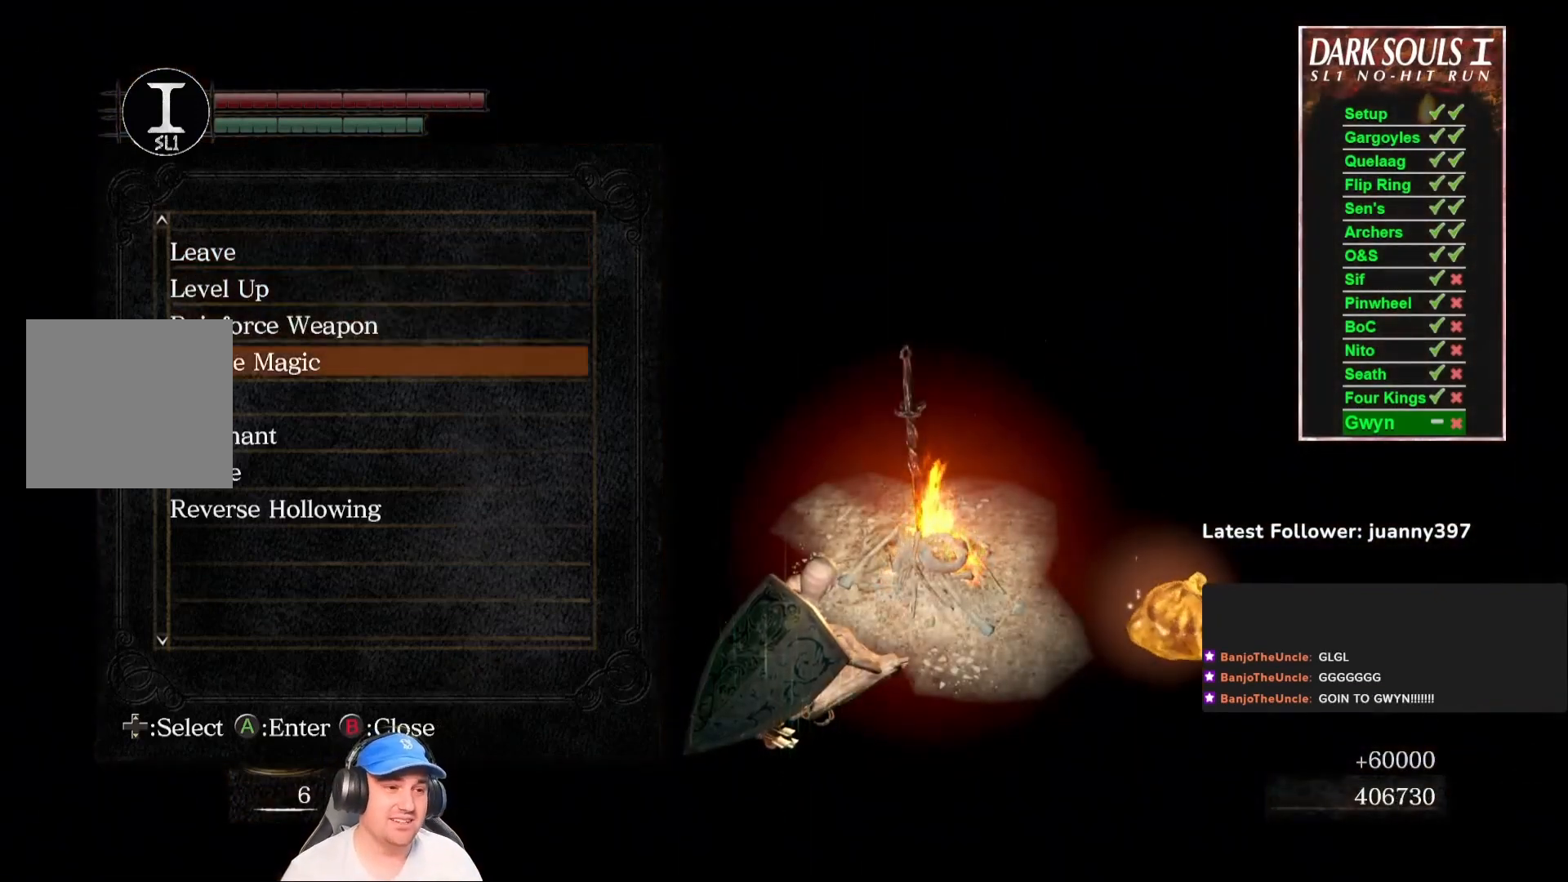
{"buttons": [], "left_stick": "center", "right_stick": "center", "events": [[67, "DPAD_DOWN", "down"], [133, "DPAD_DOWN", "up"], [200, "A", "down"], [267, "A", "up"]]}
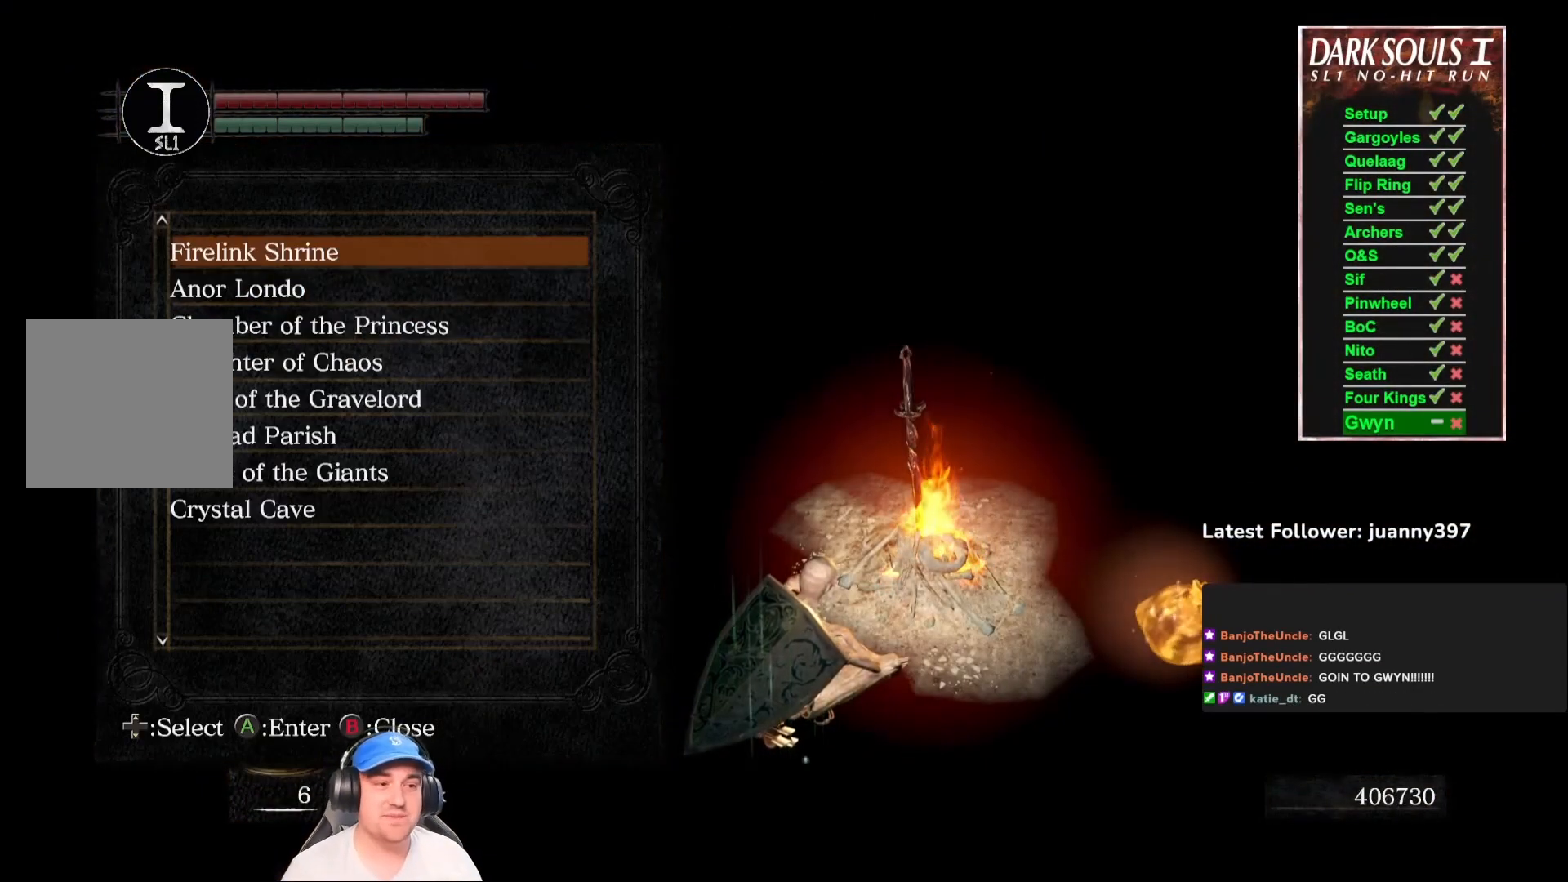
{"buttons": ["A"], "left_stick": "center", "right_stick": "center", "events": [[500, "A", "down"]]}
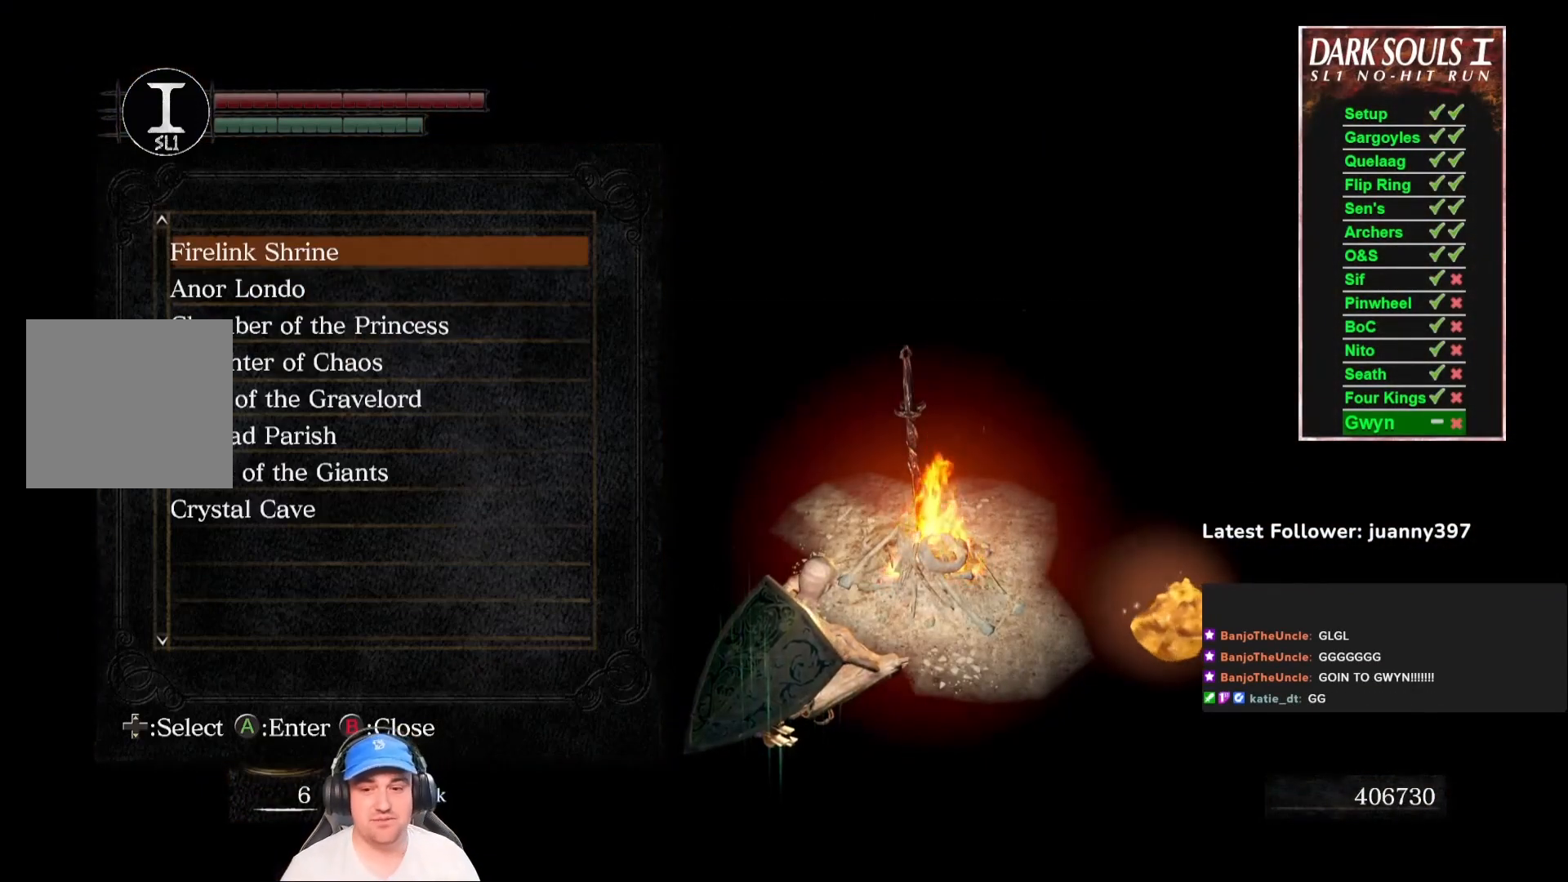
{"buttons": [], "left_stick": "center", "right_stick": "center", "events": [[100, "A", "up"]]}
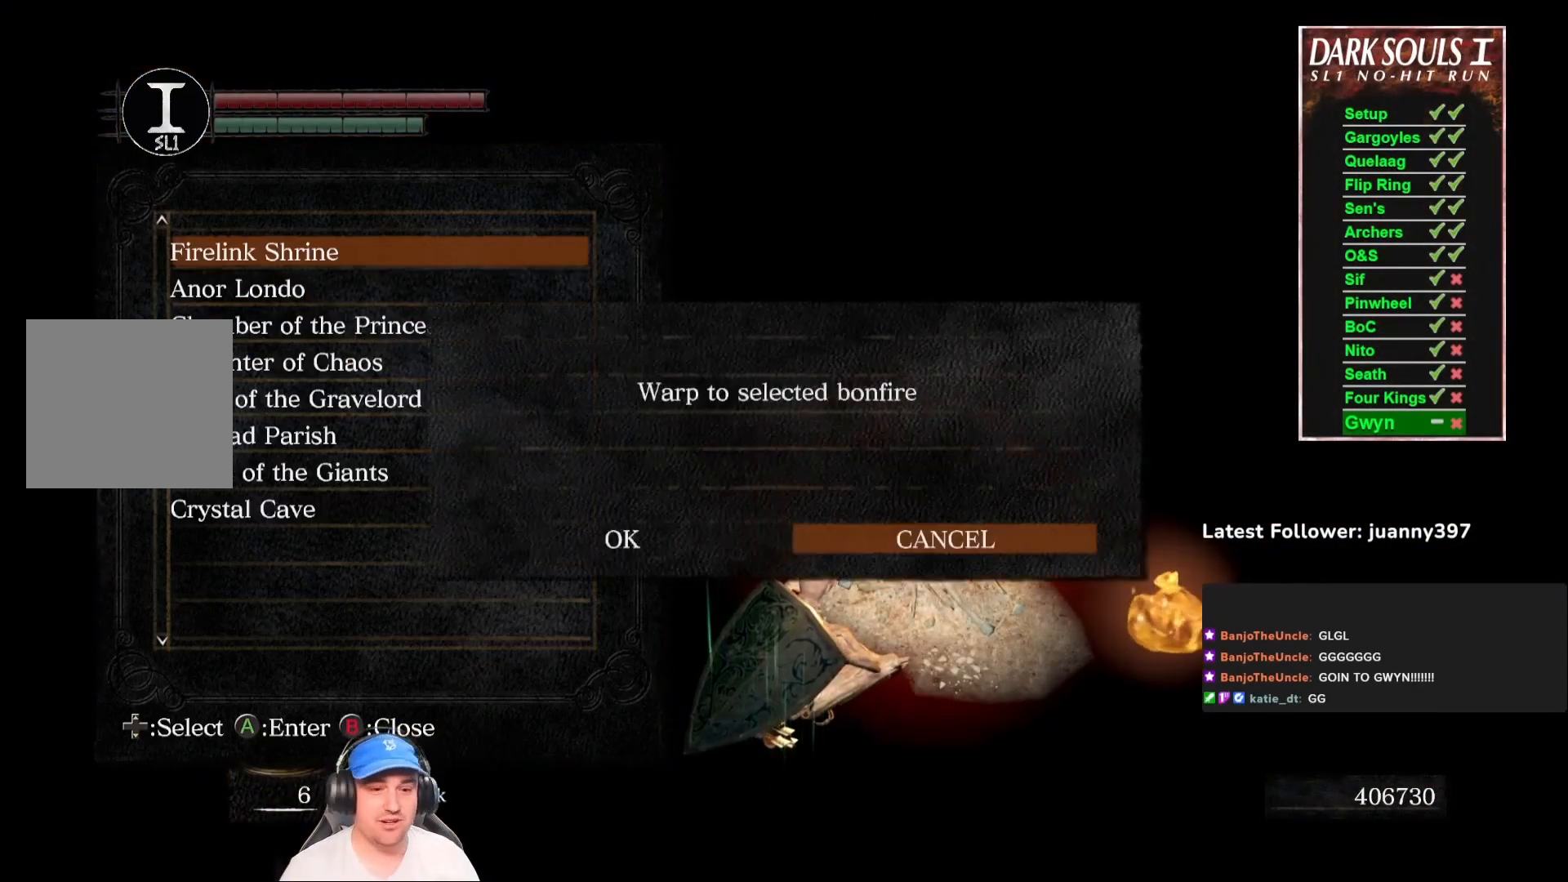
{"buttons": [], "left_stick": "center", "right_stick": "center", "events": [[133, "DPAD_LEFT", "down"], [233, "DPAD_LEFT", "up"], [267, "A", "down"], [367, "A", "up"]]}